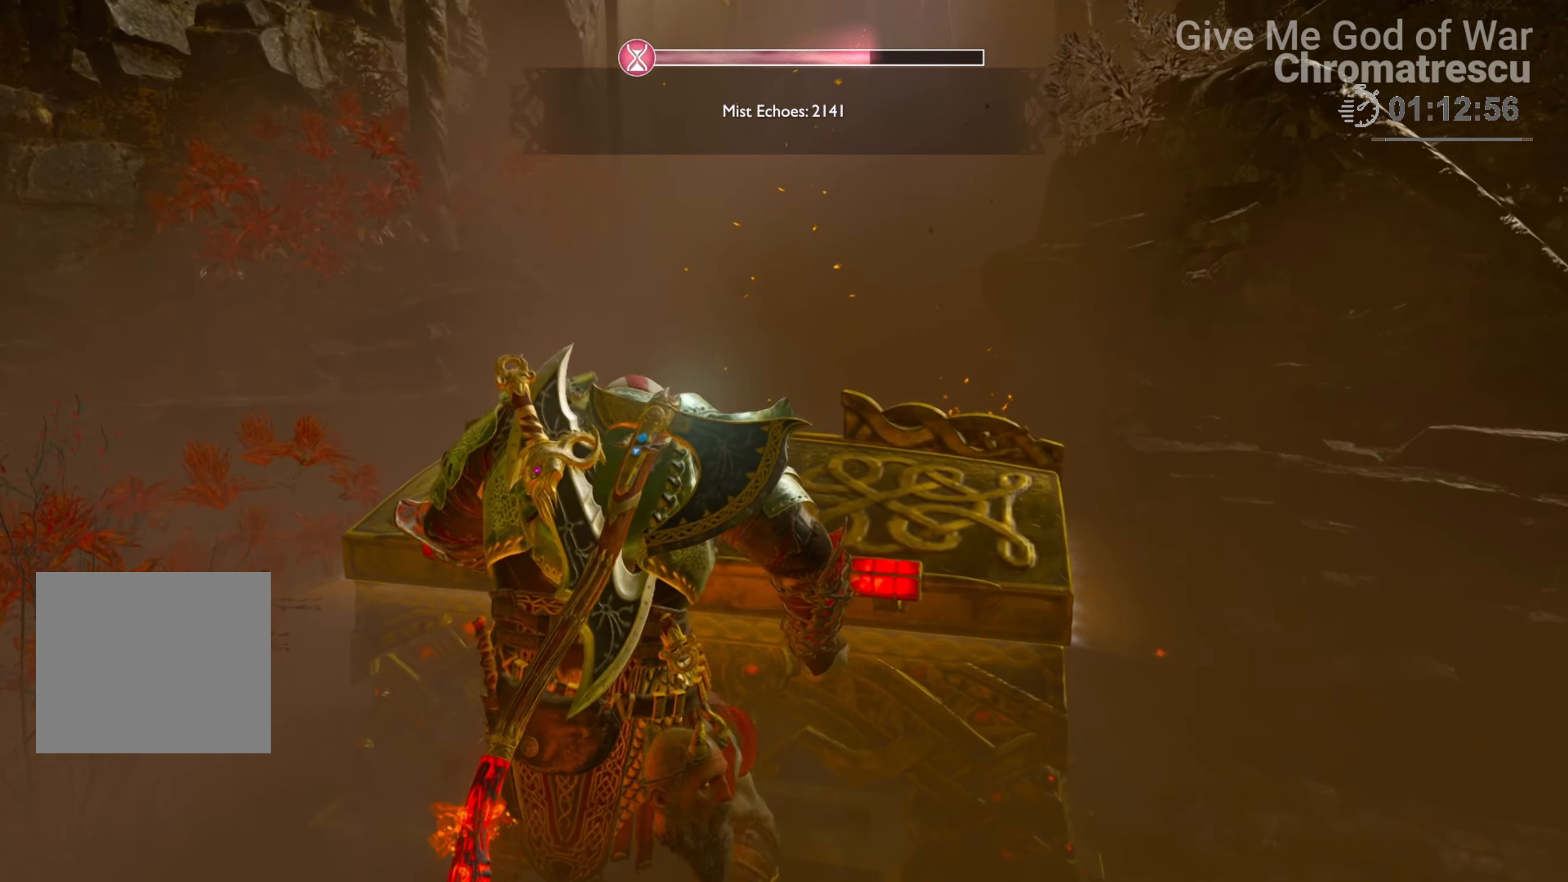
Gameplay with a controller (PlayStation layout); each line is a JSON object with the inputs held at the frame after it. "events" lists button and stick changes between this image and that frame as [ms after this image, input, new state], when the widget could be followed in between.
{"buttons": [], "left_stick": "center", "right_stick": "left", "events": []}
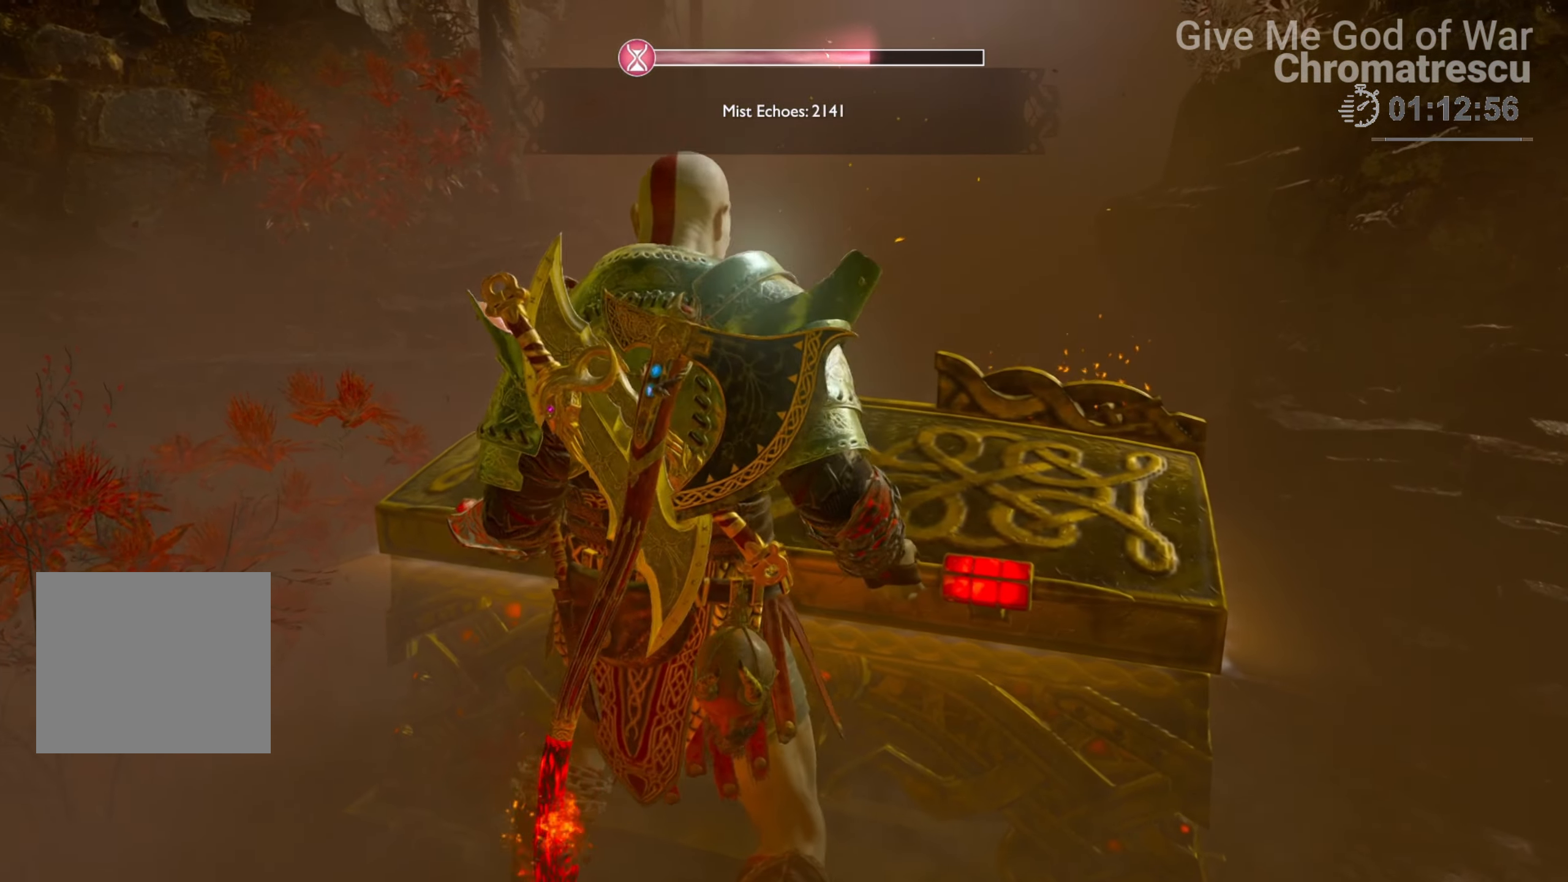
{"buttons": [], "left_stick": "center", "right_stick": "left", "events": []}
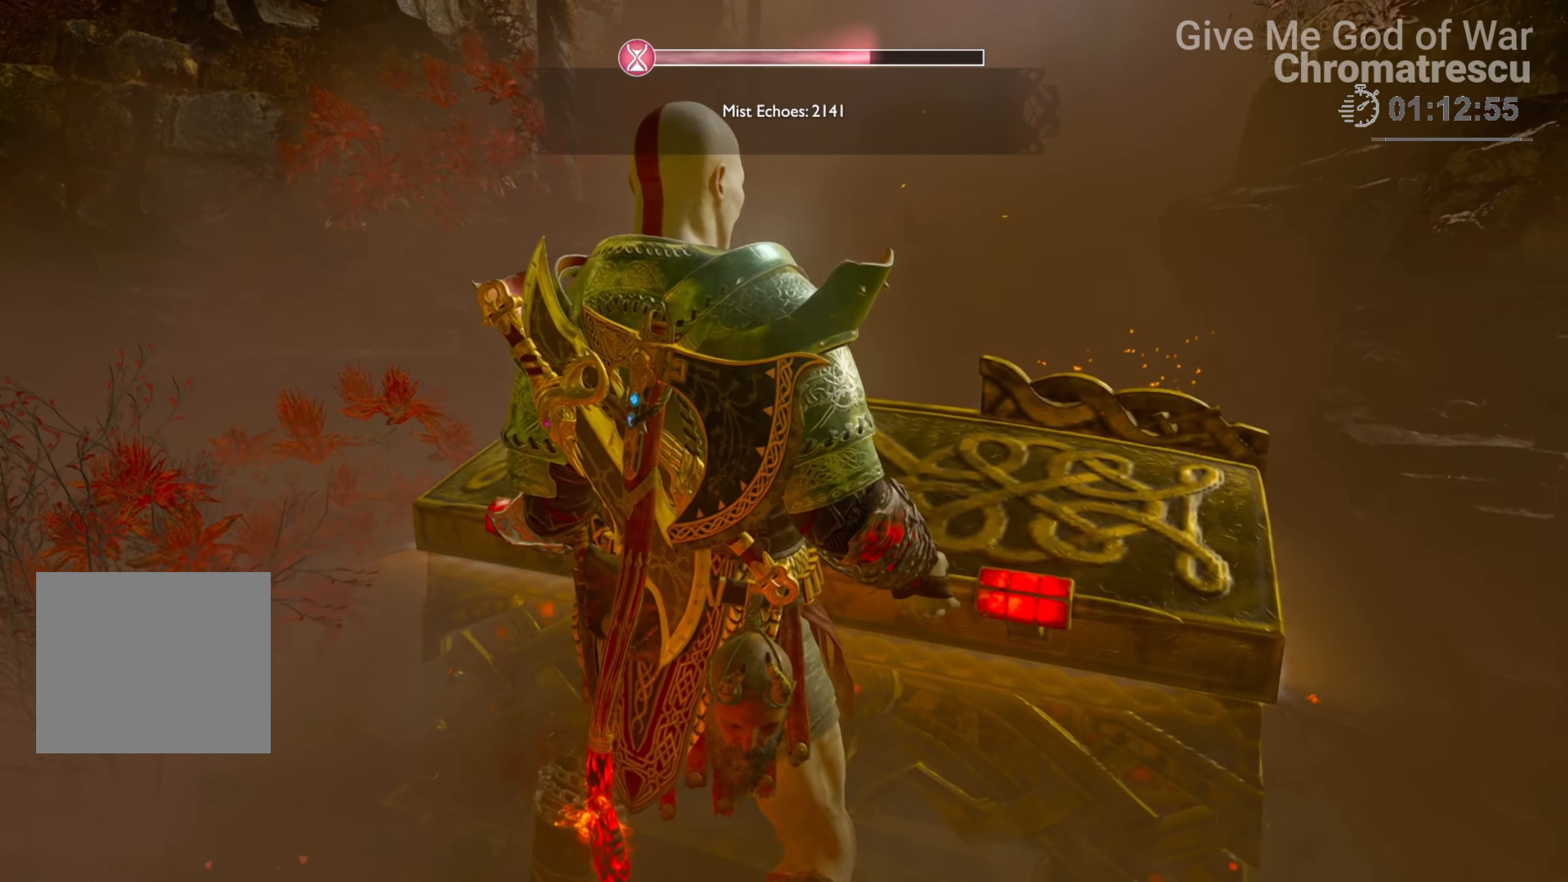
{"buttons": [], "left_stick": "center", "right_stick": "center", "events": [[170, "right_stick", "center"]]}
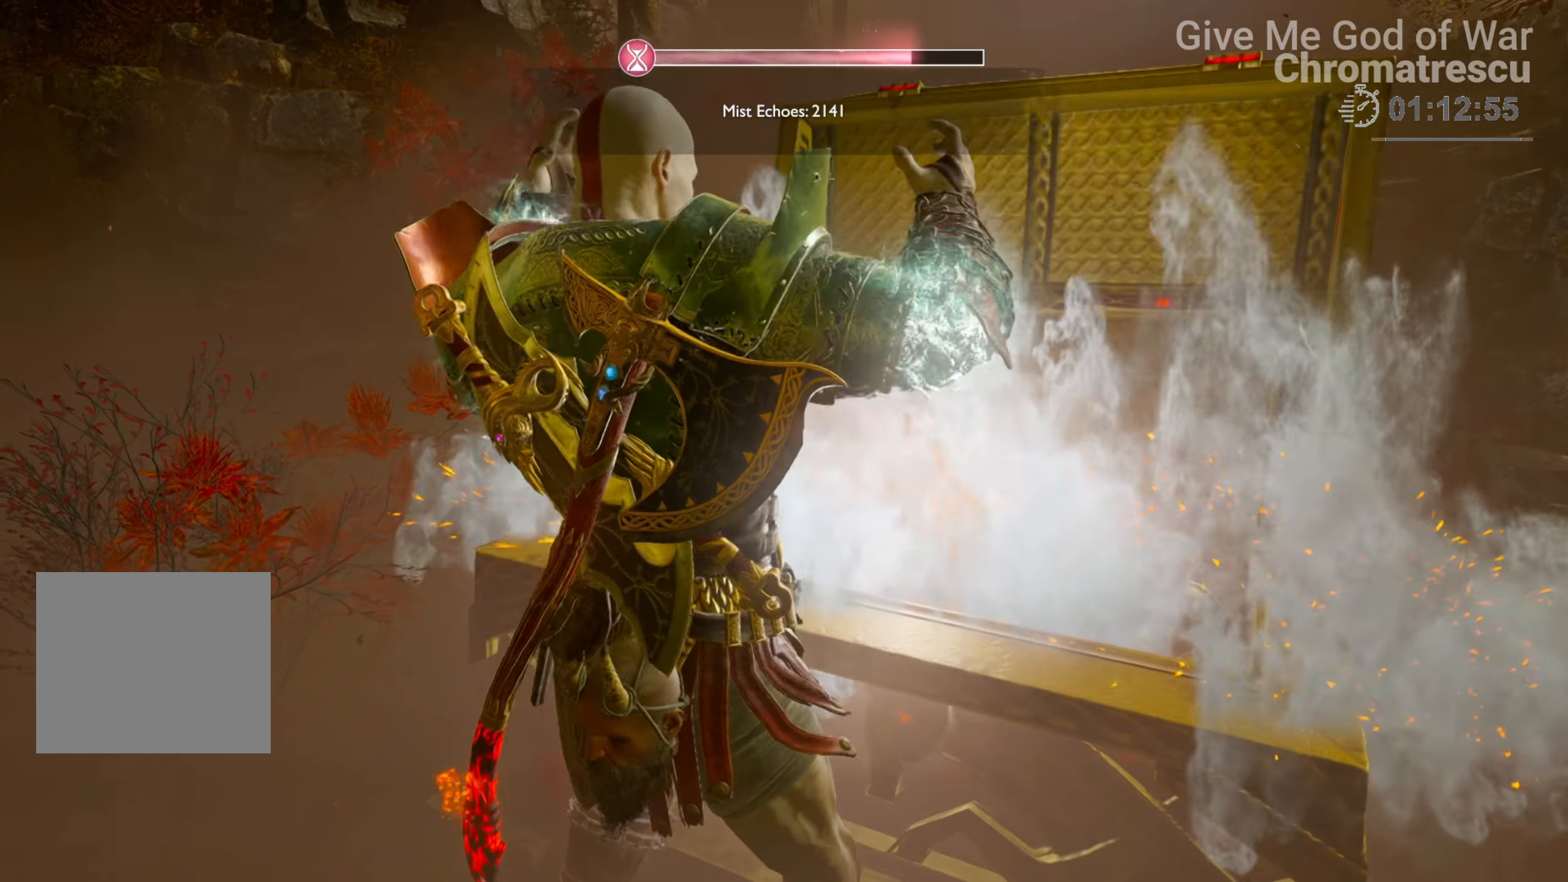
{"buttons": [], "left_stick": "down-left", "right_stick": "right", "events": [[68, "right_stick", "right"], [135, "left_stick", "down-left"]]}
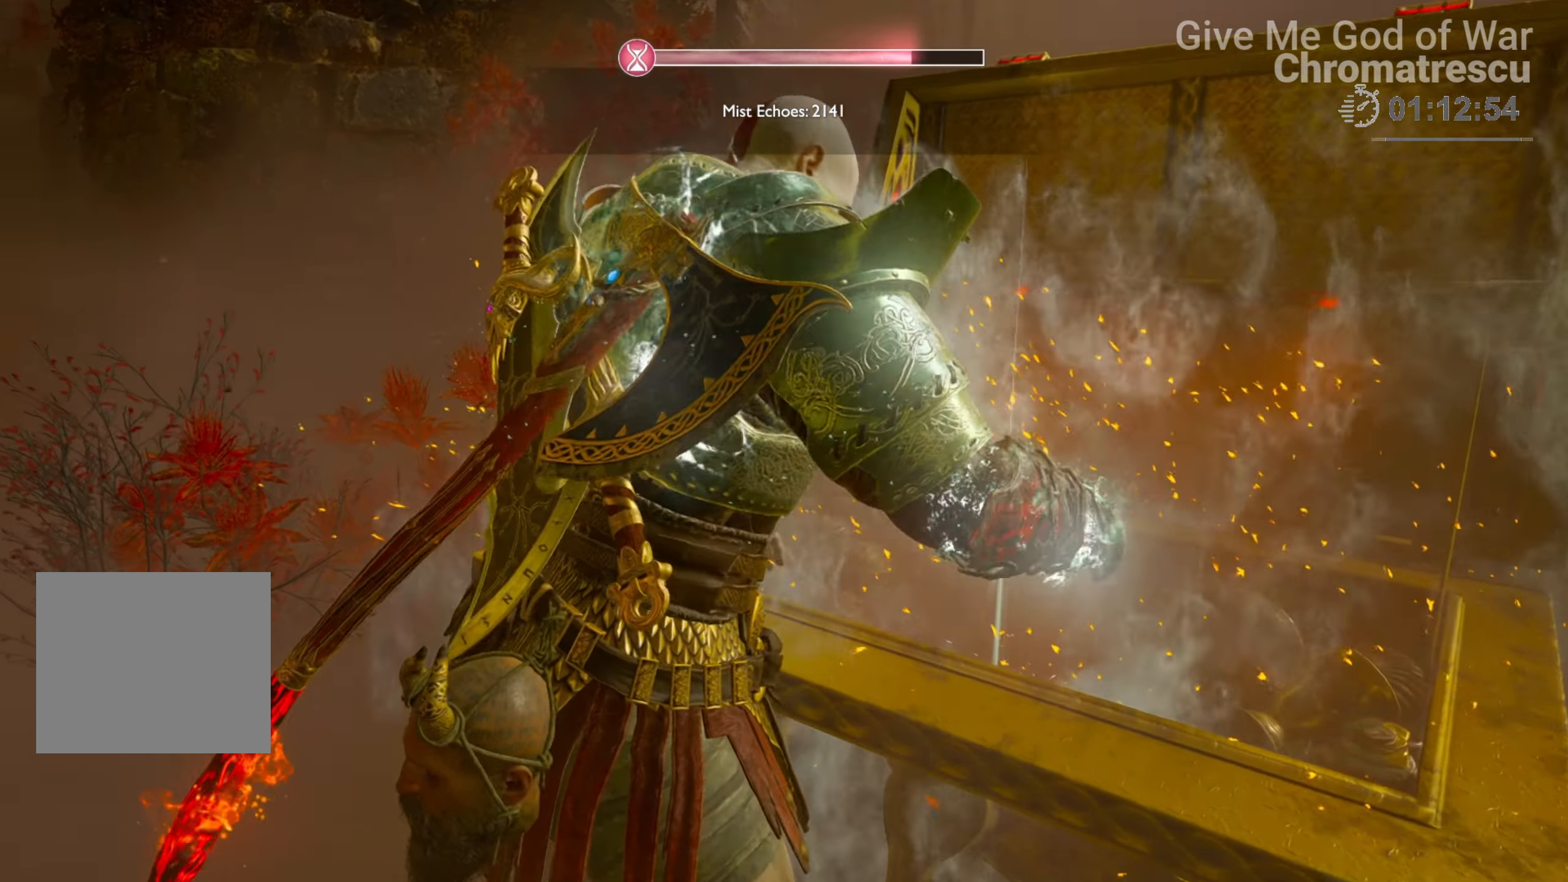
{"buttons": [], "left_stick": "down-left", "right_stick": "center", "events": [[51, "right_stick", "center"]]}
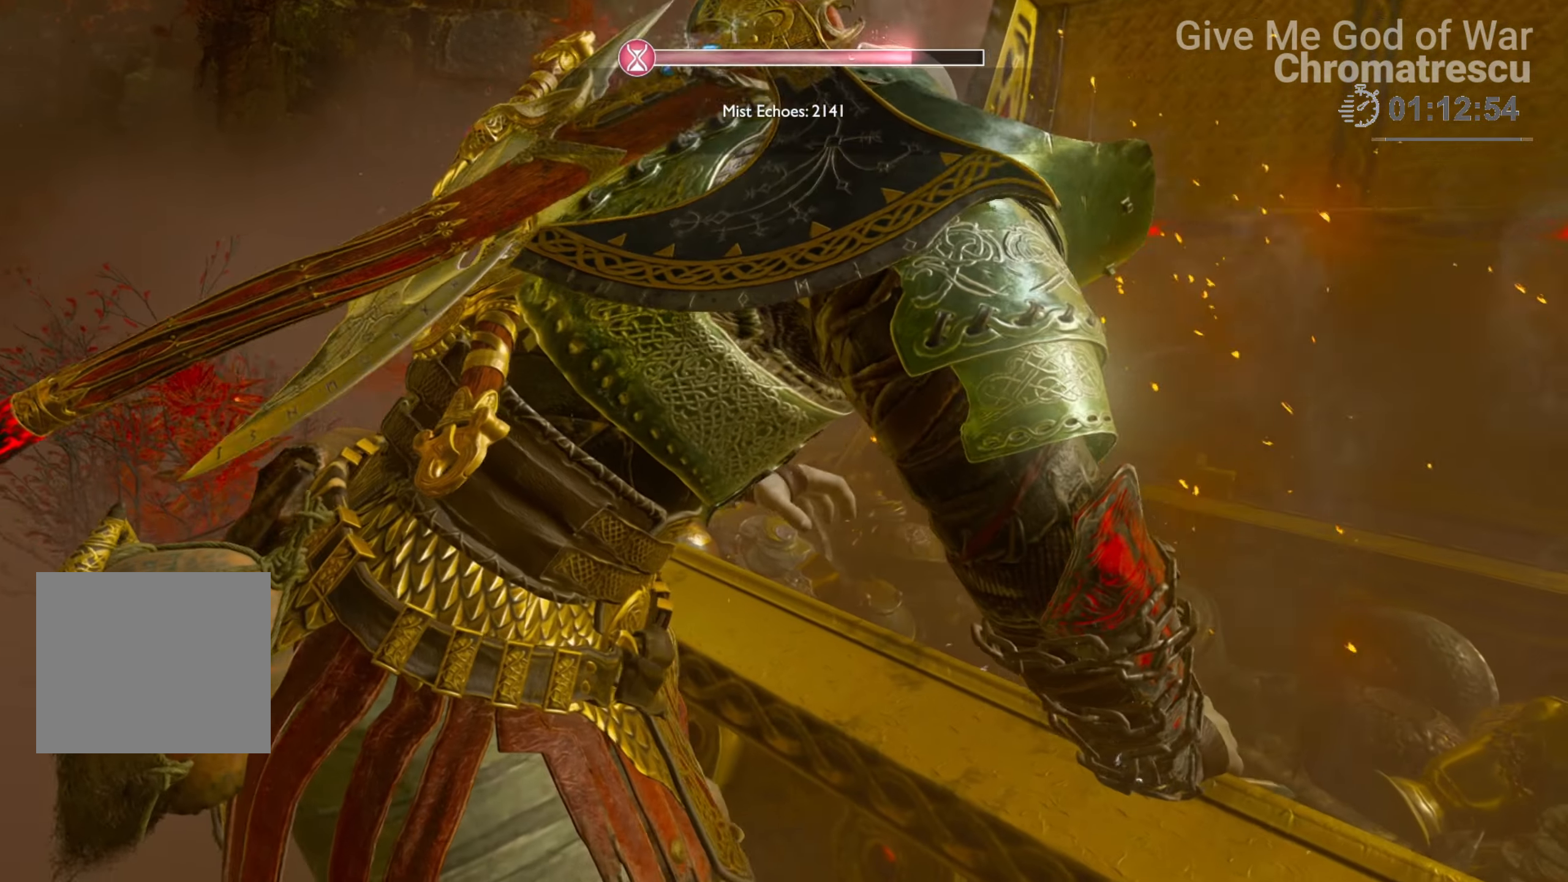
{"buttons": [], "left_stick": "down-left", "right_stick": "up", "events": [[153, "right_stick", "right"], [424, "right_stick", "up"]]}
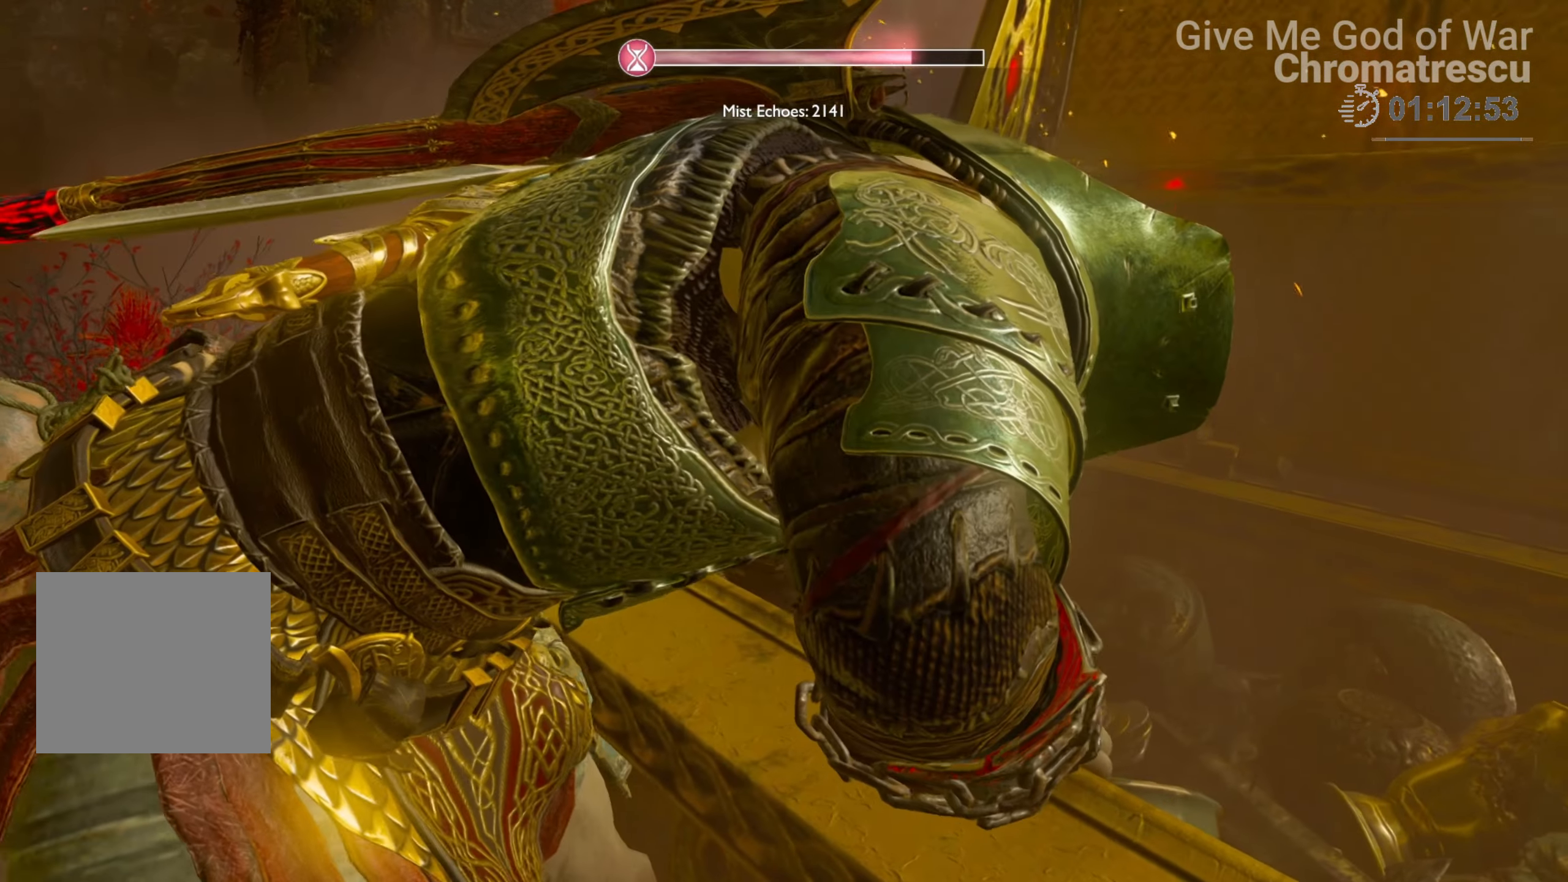
{"buttons": [], "left_stick": "down", "right_stick": "right", "events": [[338, "right_stick", "center"], [355, "left_stick", "down"], [457, "right_stick", "right"]]}
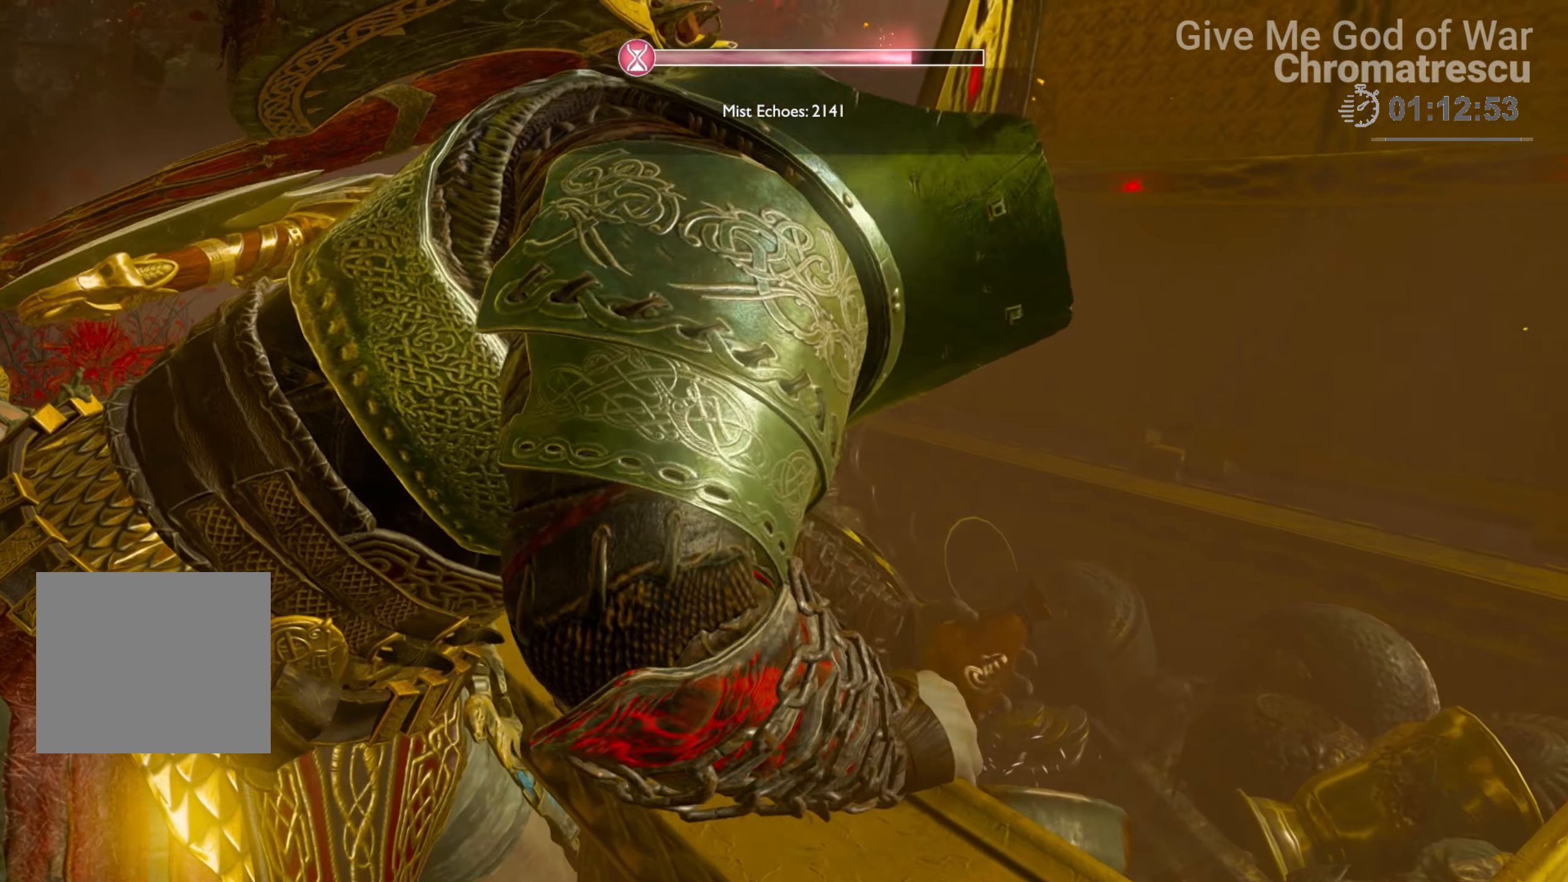
{"buttons": [], "left_stick": "down", "right_stick": "up", "events": [[288, "right_stick", "up"]]}
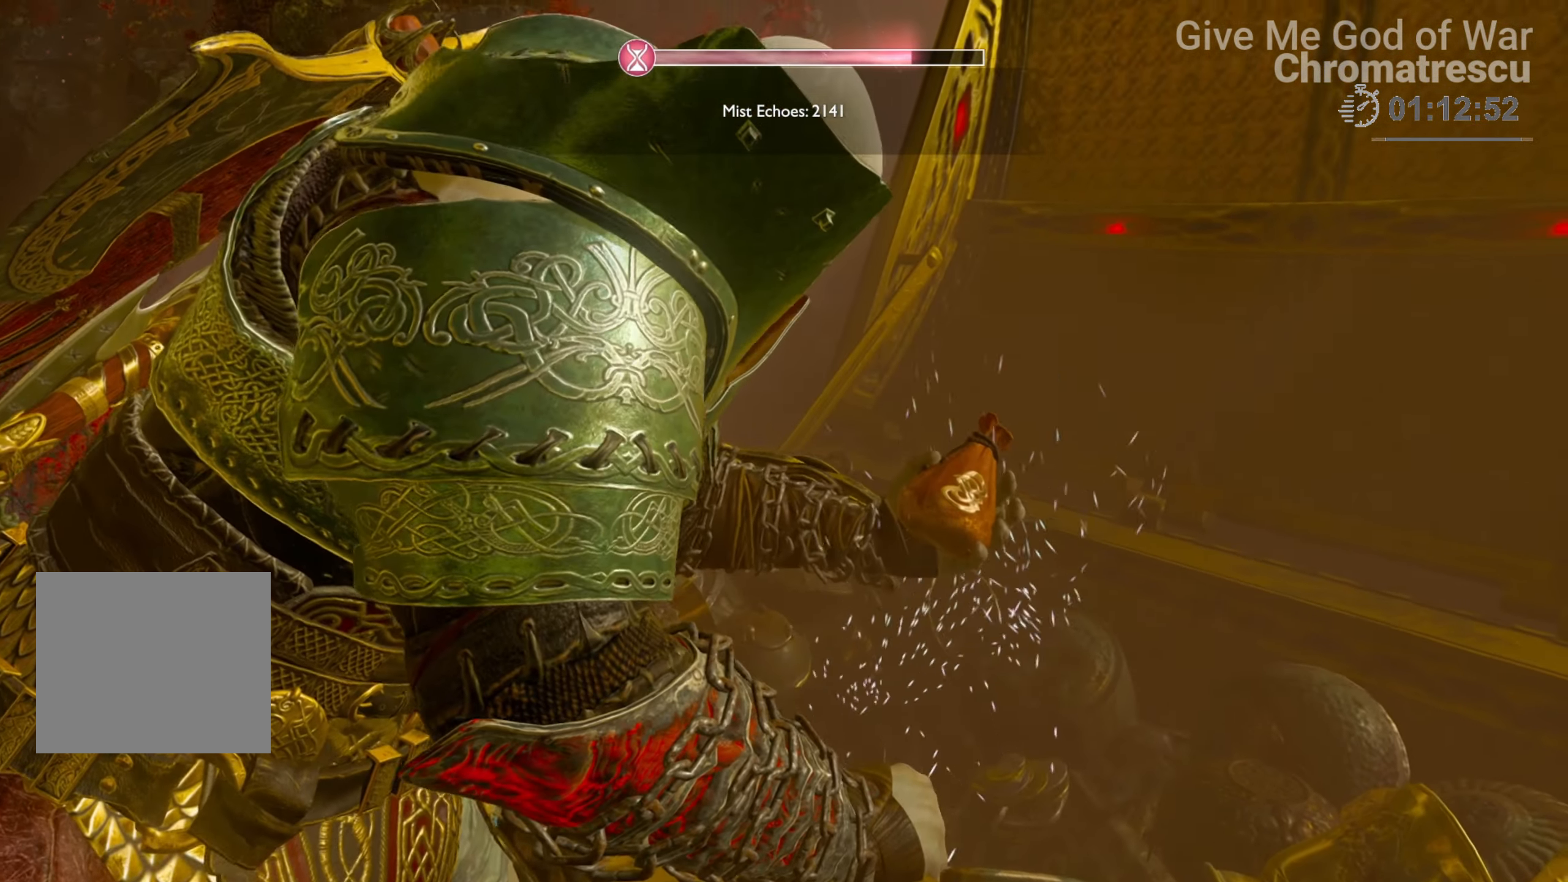
{"buttons": [], "left_stick": "down", "right_stick": "up-right", "events": [[50, "right_stick", "up-left"], [237, "right_stick", "center"], [457, "right_stick", "up-right"]]}
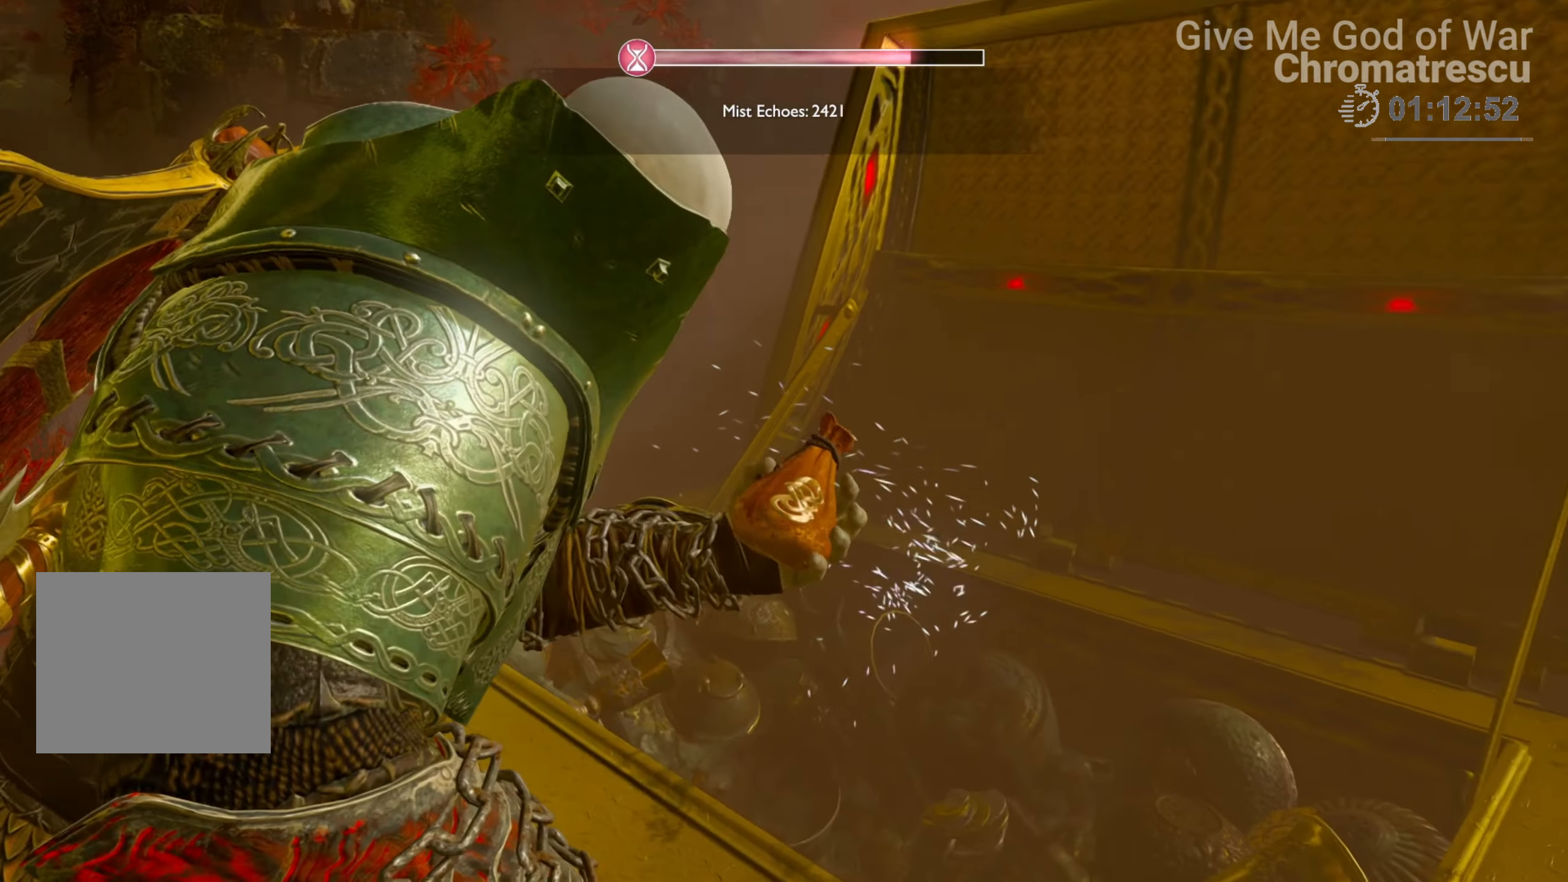
{"buttons": ["CROSS"], "left_stick": "down", "right_stick": "center", "events": [[68, "right_stick", "up"], [322, "right_stick", "center"], [475, "CROSS", "down"]]}
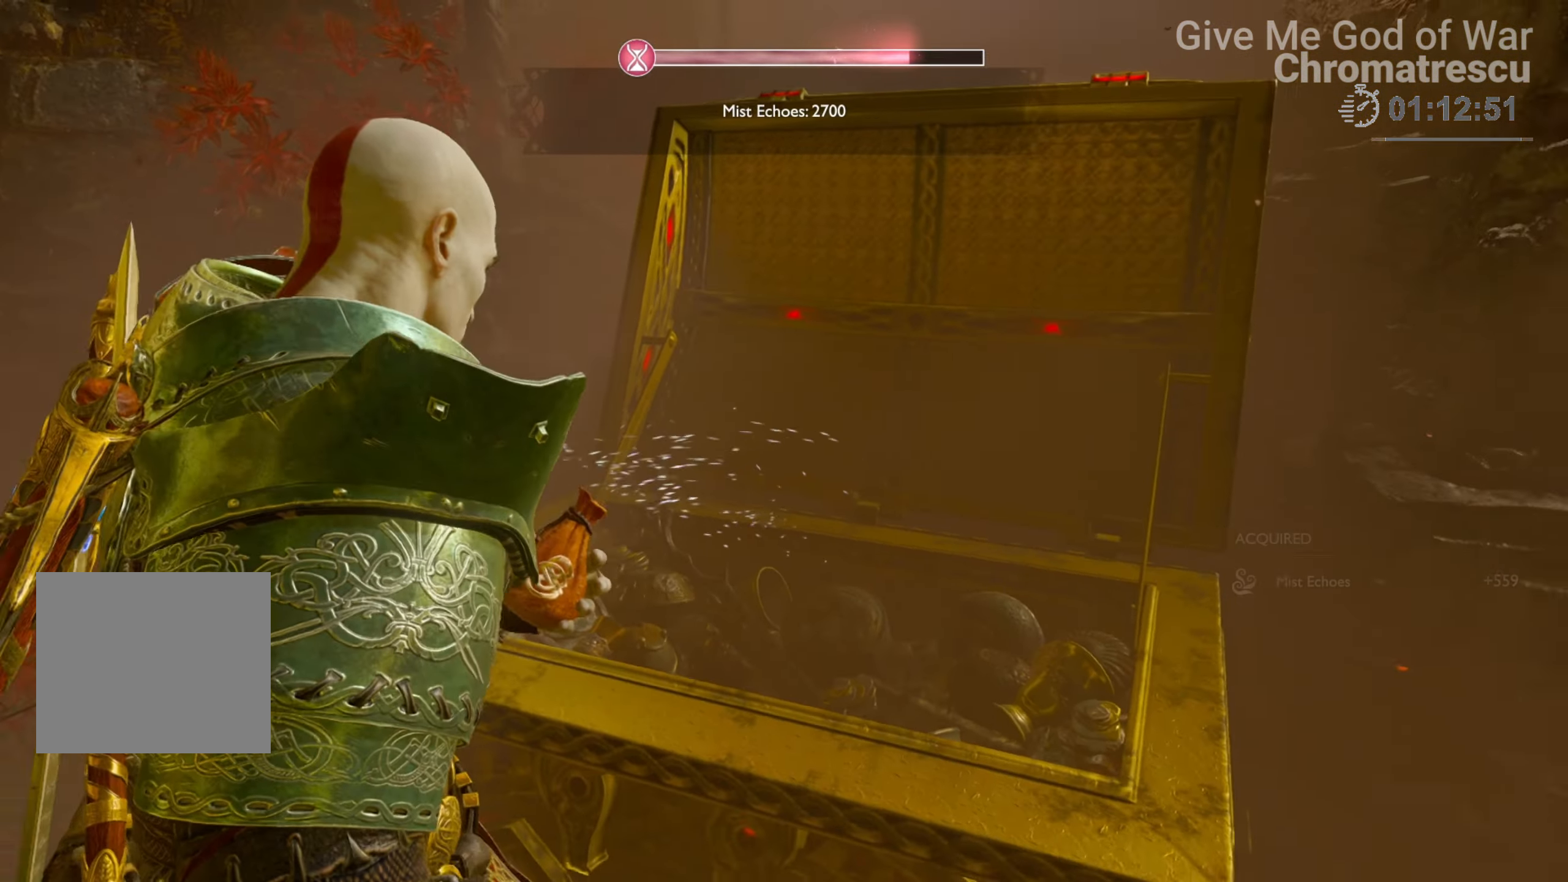
{"buttons": ["CROSS"], "left_stick": "down", "right_stick": "up", "events": [[50, "CROSS", "up"], [135, "CROSS", "down"], [237, "CROSS", "up"], [322, "CROSS", "down"], [389, "CROSS", "up"], [389, "right_stick", "up"], [491, "CROSS", "down"]]}
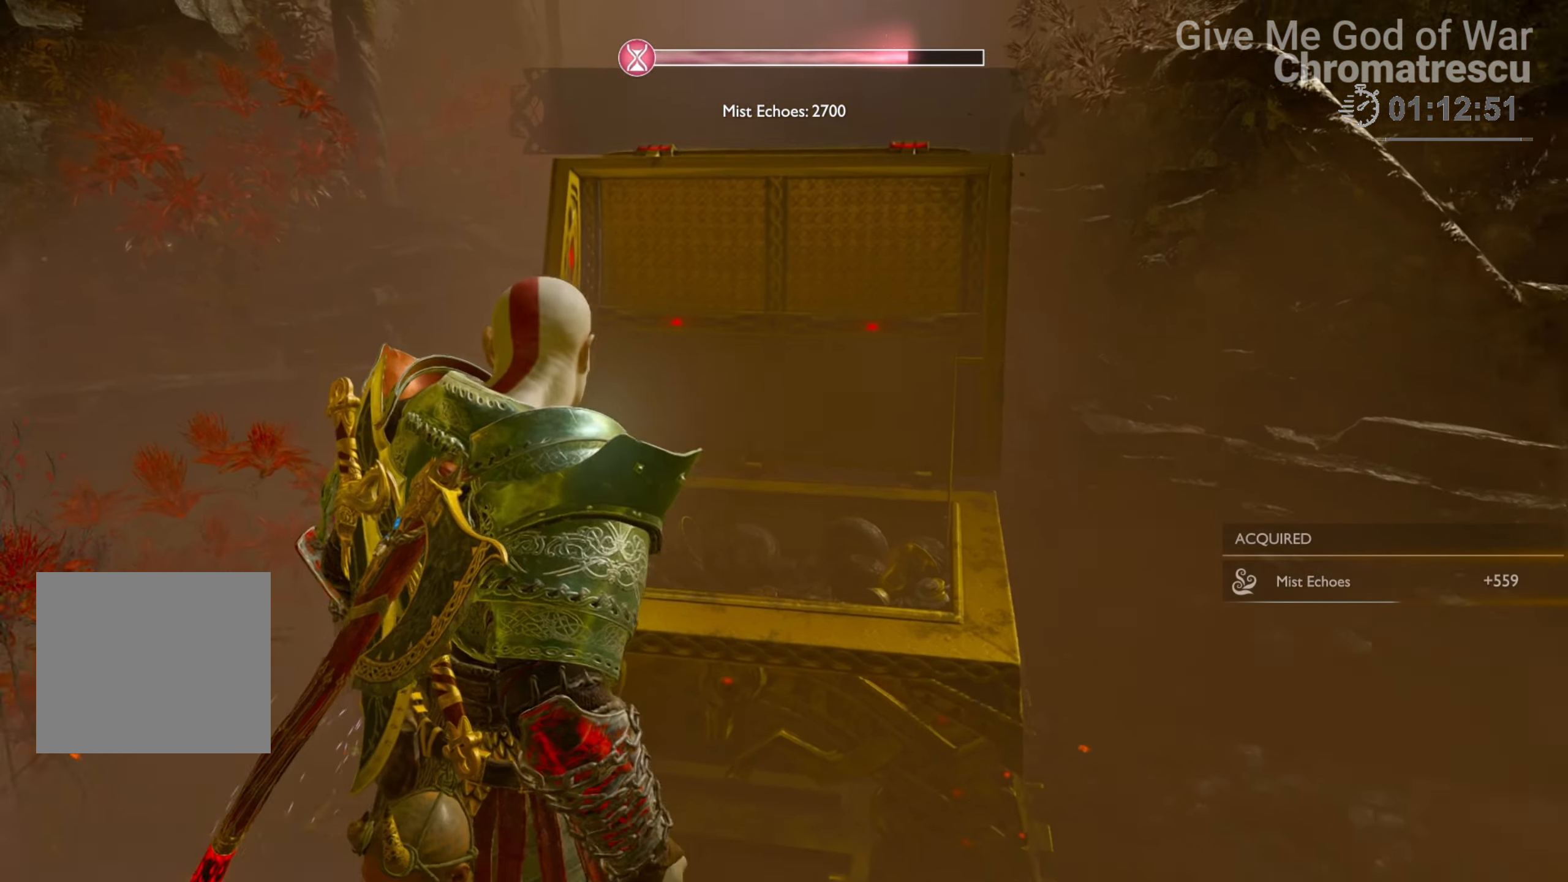
{"buttons": [], "left_stick": "down", "right_stick": "up", "events": [[68, "CROSS", "up"]]}
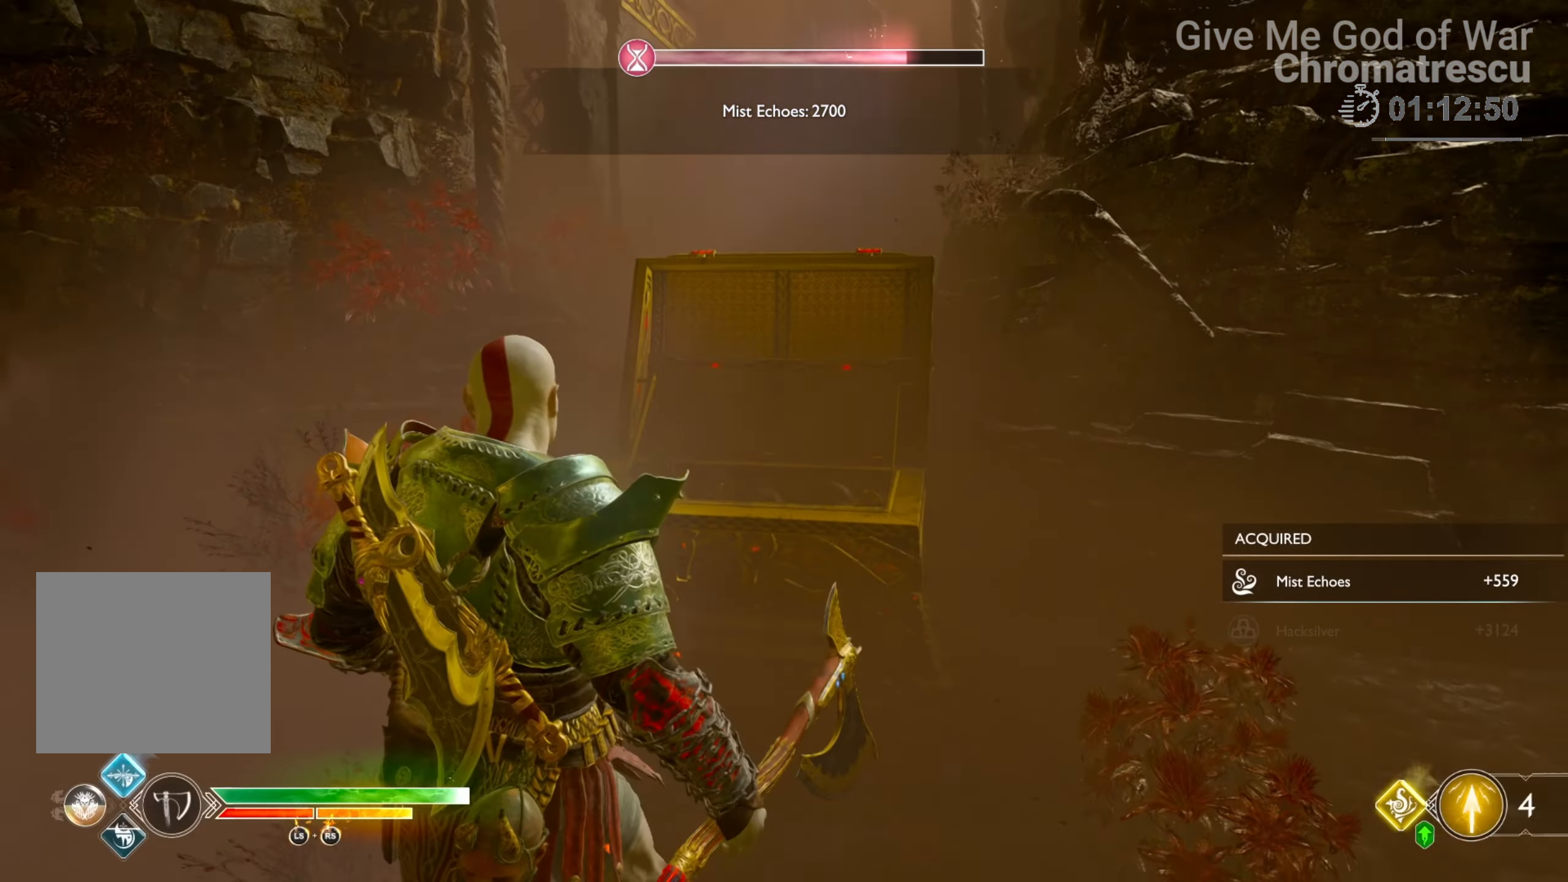
{"buttons": [], "left_stick": "down", "right_stick": "up", "events": []}
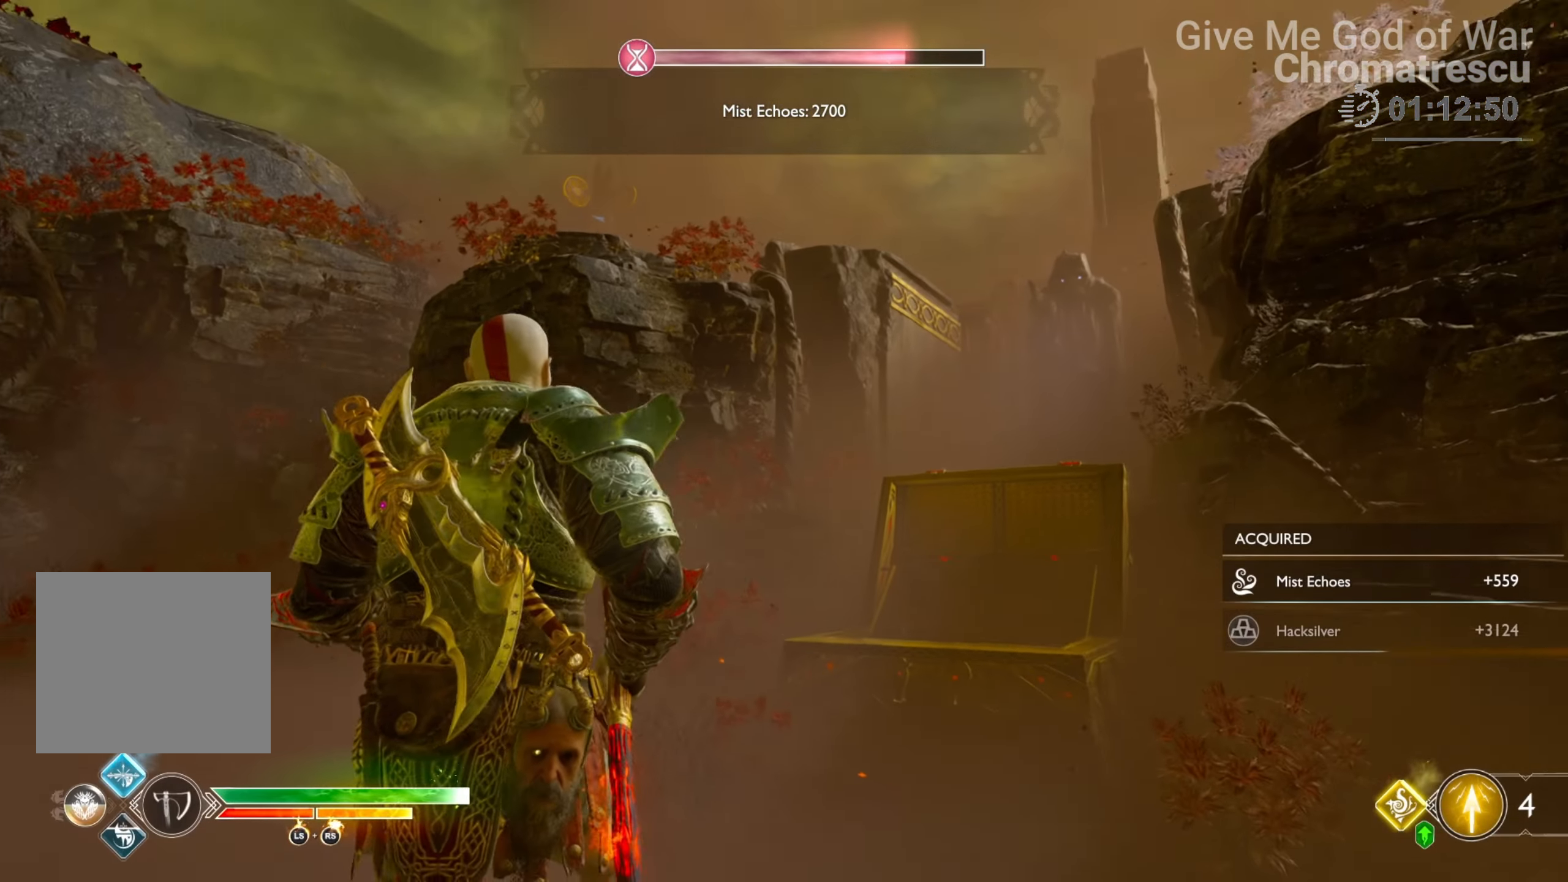
{"buttons": ["L2"], "left_stick": "down", "right_stick": "left", "events": [[220, "right_stick", "up-left"], [441, "L2", "down"], [441, "right_stick", "center"], [492, "right_stick", "left"]]}
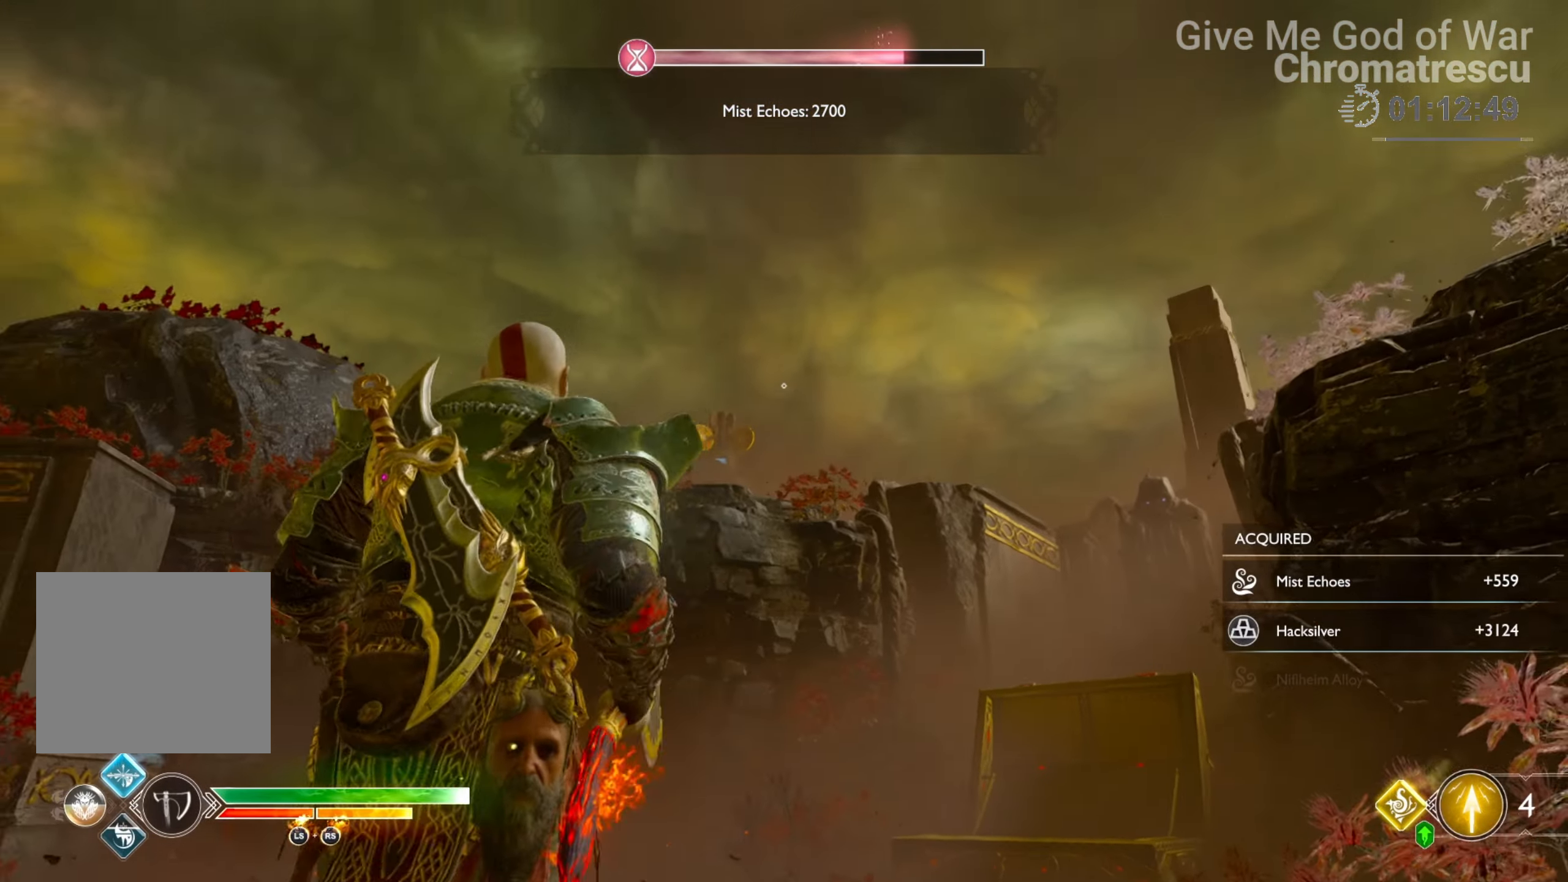
{"buttons": ["L2"], "left_stick": "down-left", "right_stick": "center", "events": [[16, "left_stick", "down-left"], [67, "right_stick", "center"], [118, "left_stick", "center"], [356, "left_stick", "left"], [441, "left_stick", "down-left"], [441, "right_stick", "down-left"], [492, "right_stick", "center"]]}
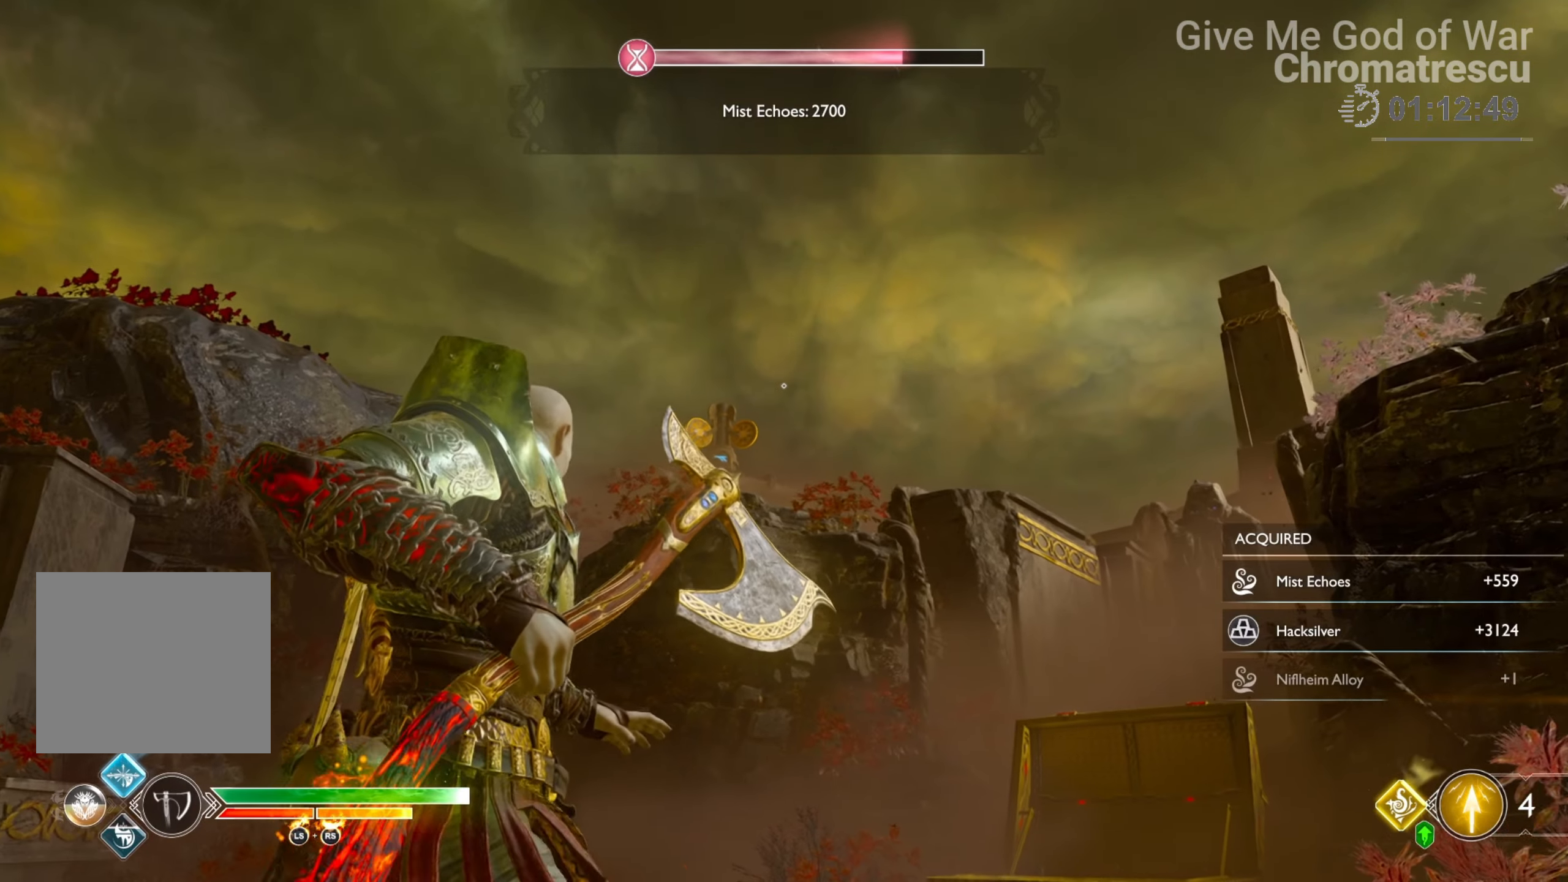
{"buttons": ["L2"], "left_stick": "down-left", "right_stick": "center", "events": []}
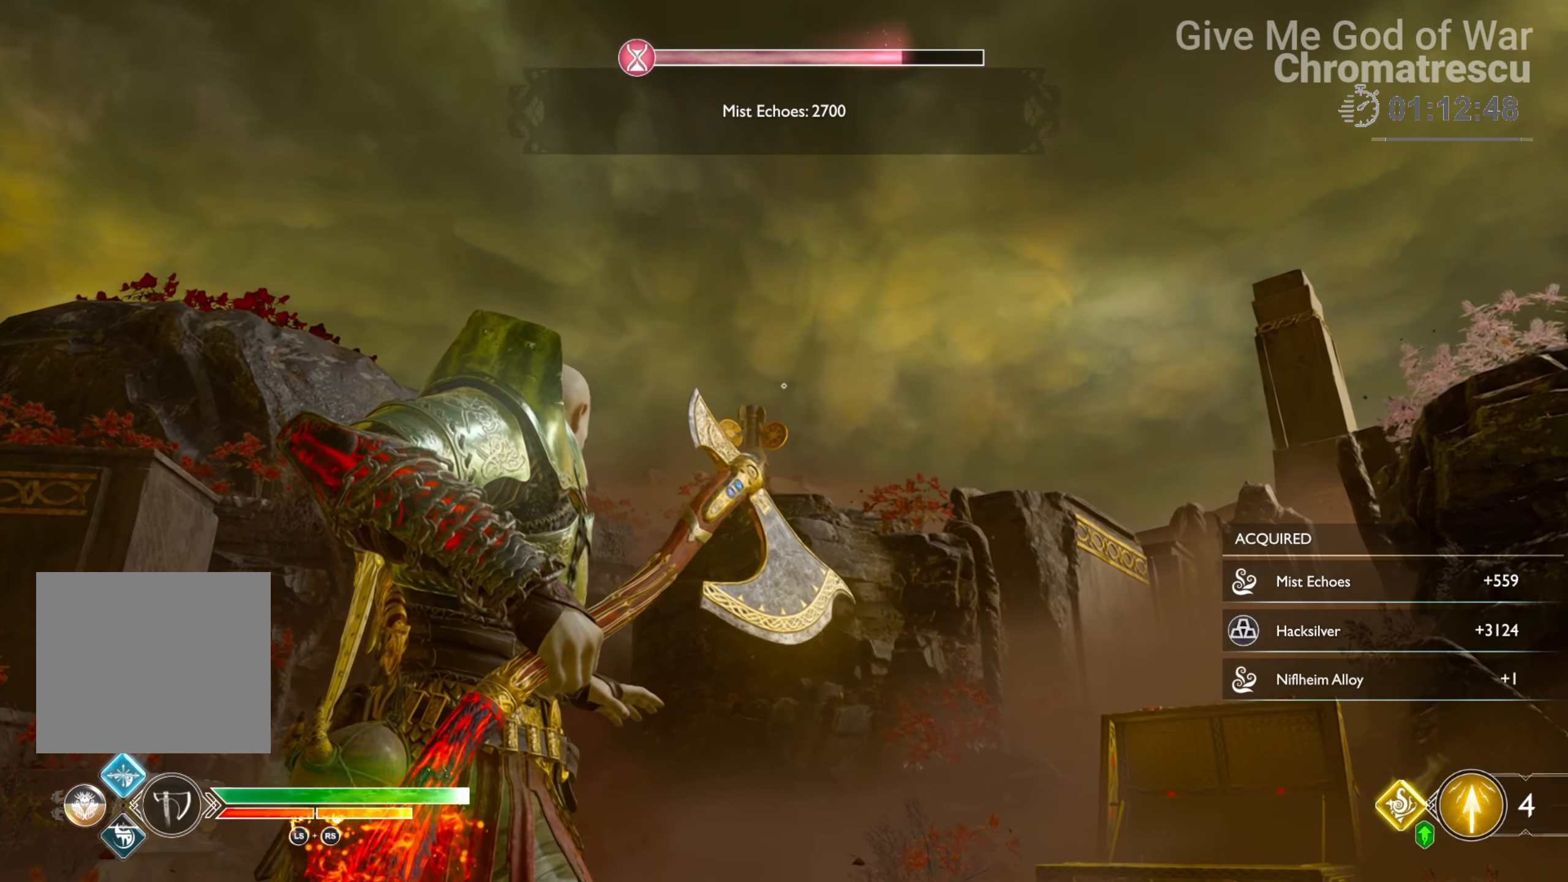
{"buttons": ["L2"], "left_stick": "center", "right_stick": "center", "events": [[51, "R1", "down"], [68, "left_stick", "center"], [187, "R1", "up"], [390, "left_stick", "down-left"], [458, "left_stick", "center"]]}
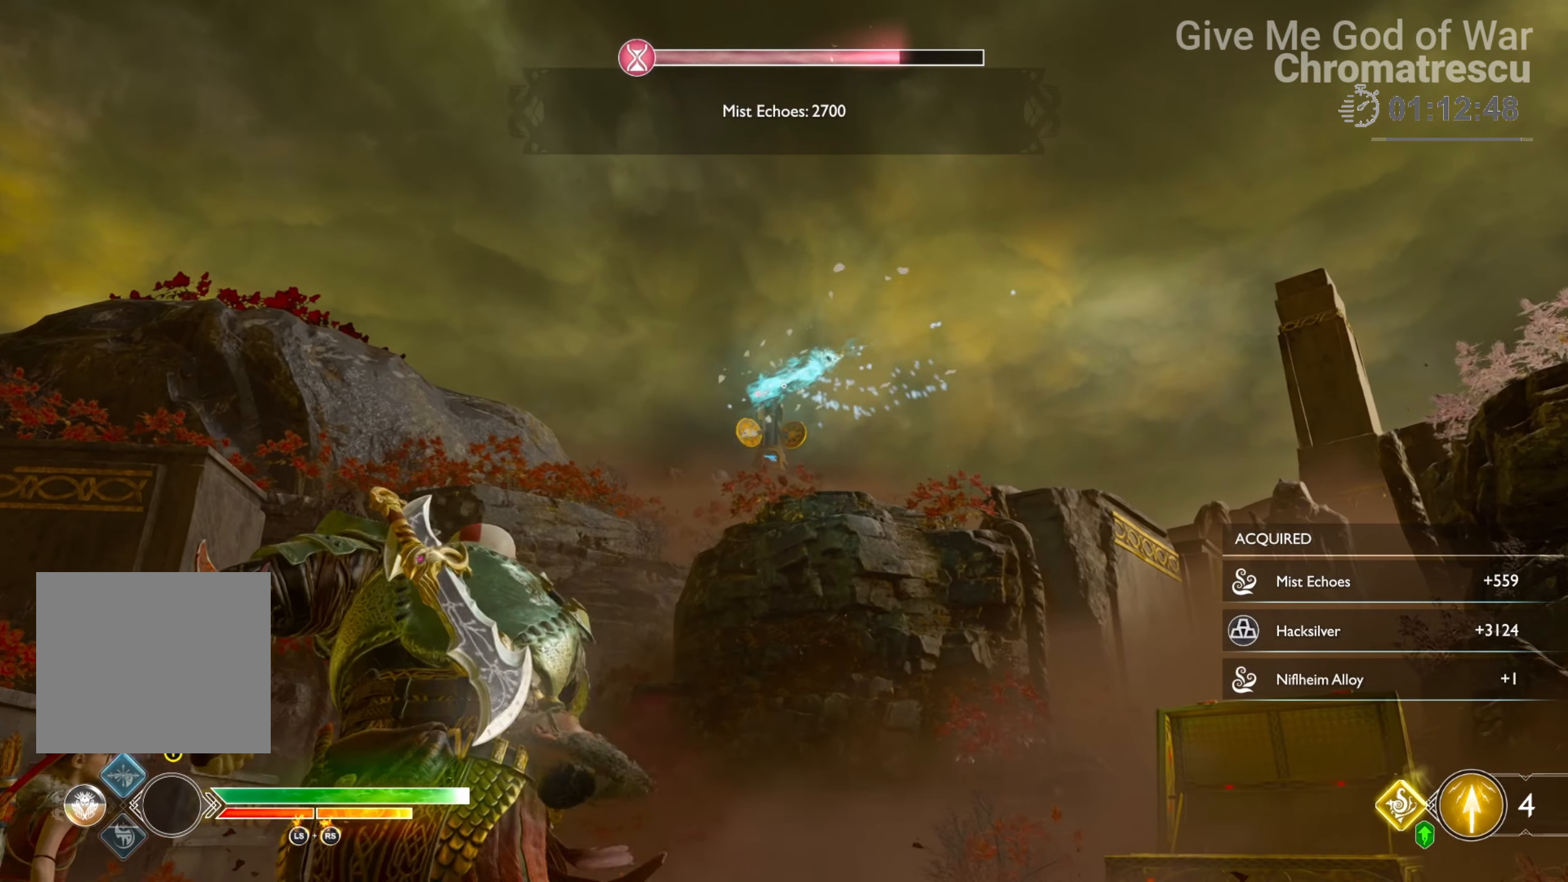
{"buttons": ["L2"], "left_stick": "right", "right_stick": "center", "events": [[237, "left_stick", "right"]]}
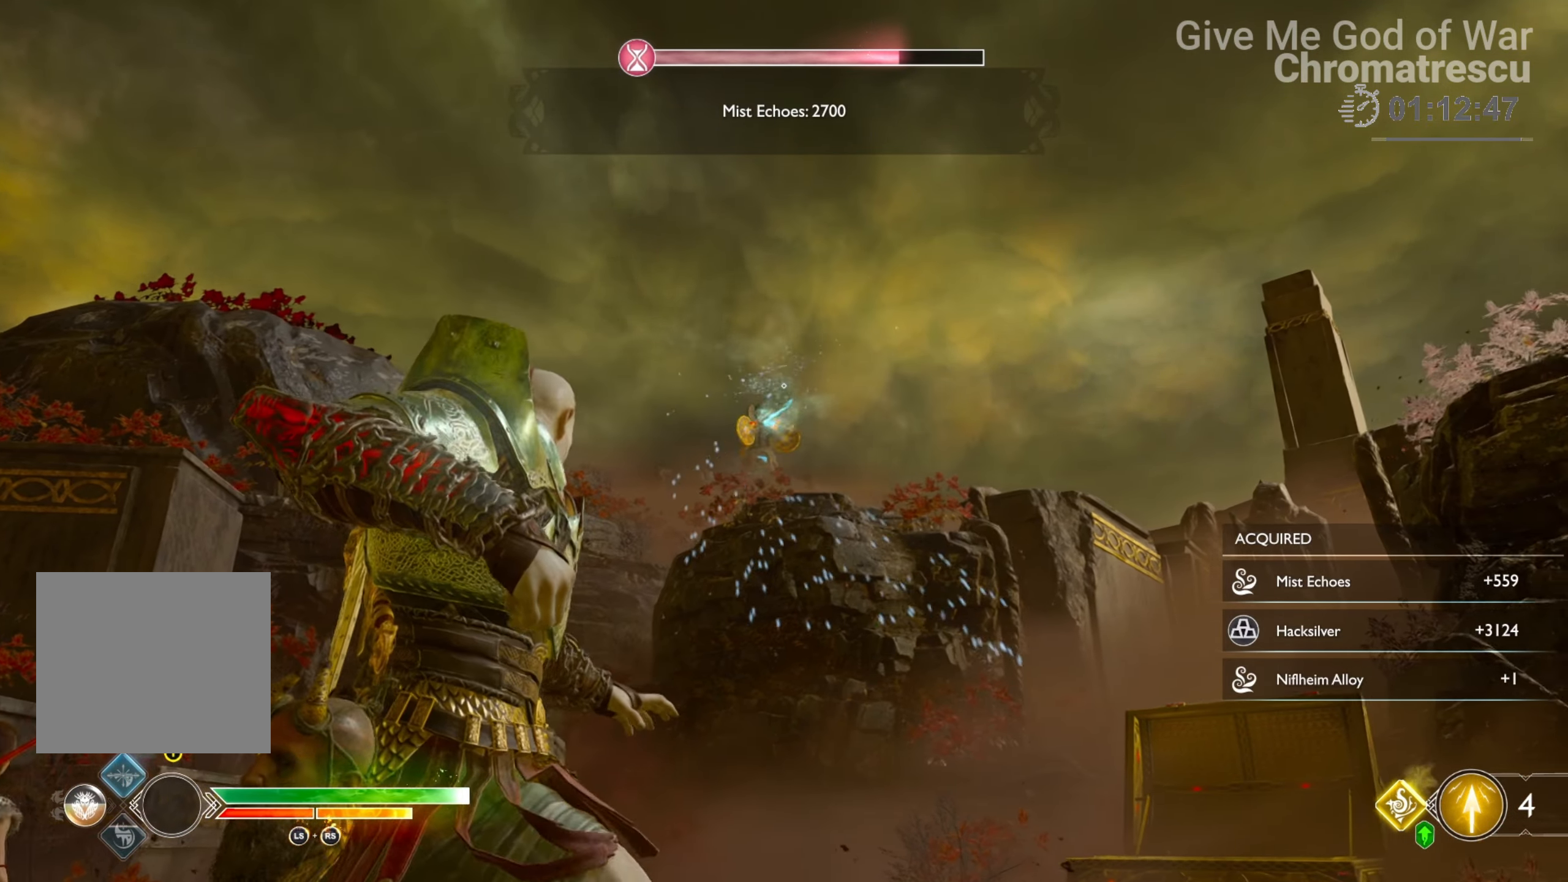
{"buttons": ["L2"], "left_stick": "left", "right_stick": "center", "events": [[68, "left_stick", "center"], [102, "TRIANGLE", "down"], [170, "TRIANGLE", "up"], [339, "left_stick", "left"]]}
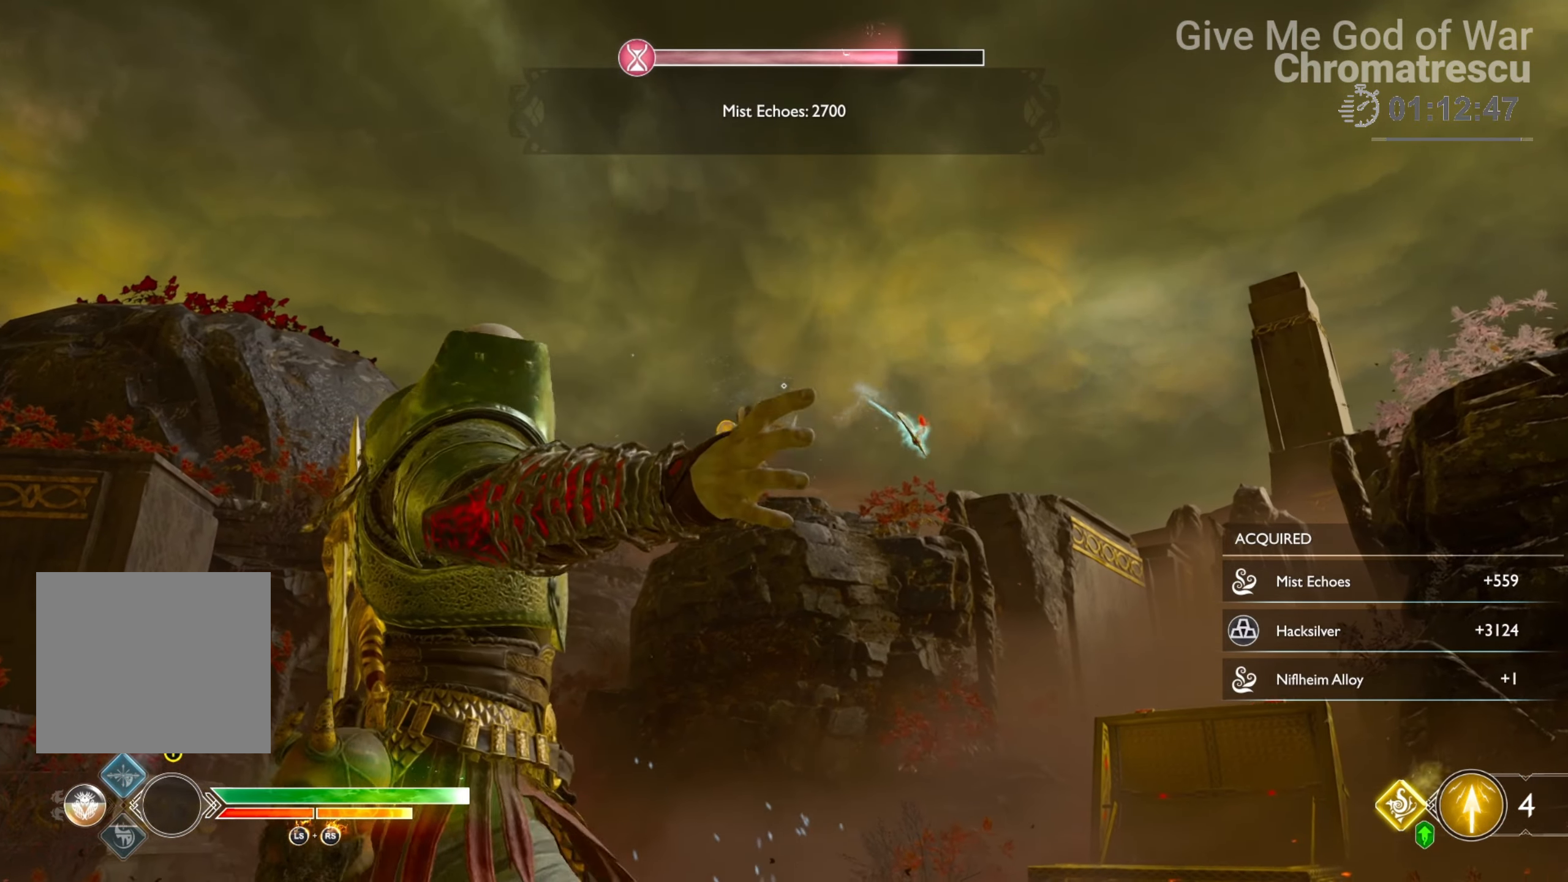
{"buttons": ["L3"], "left_stick": "left", "right_stick": "down-left", "events": [[152, "left_stick", "center"], [390, "right_stick", "down-left"], [407, "L2", "up"], [424, "L3", "down"], [424, "left_stick", "left"]]}
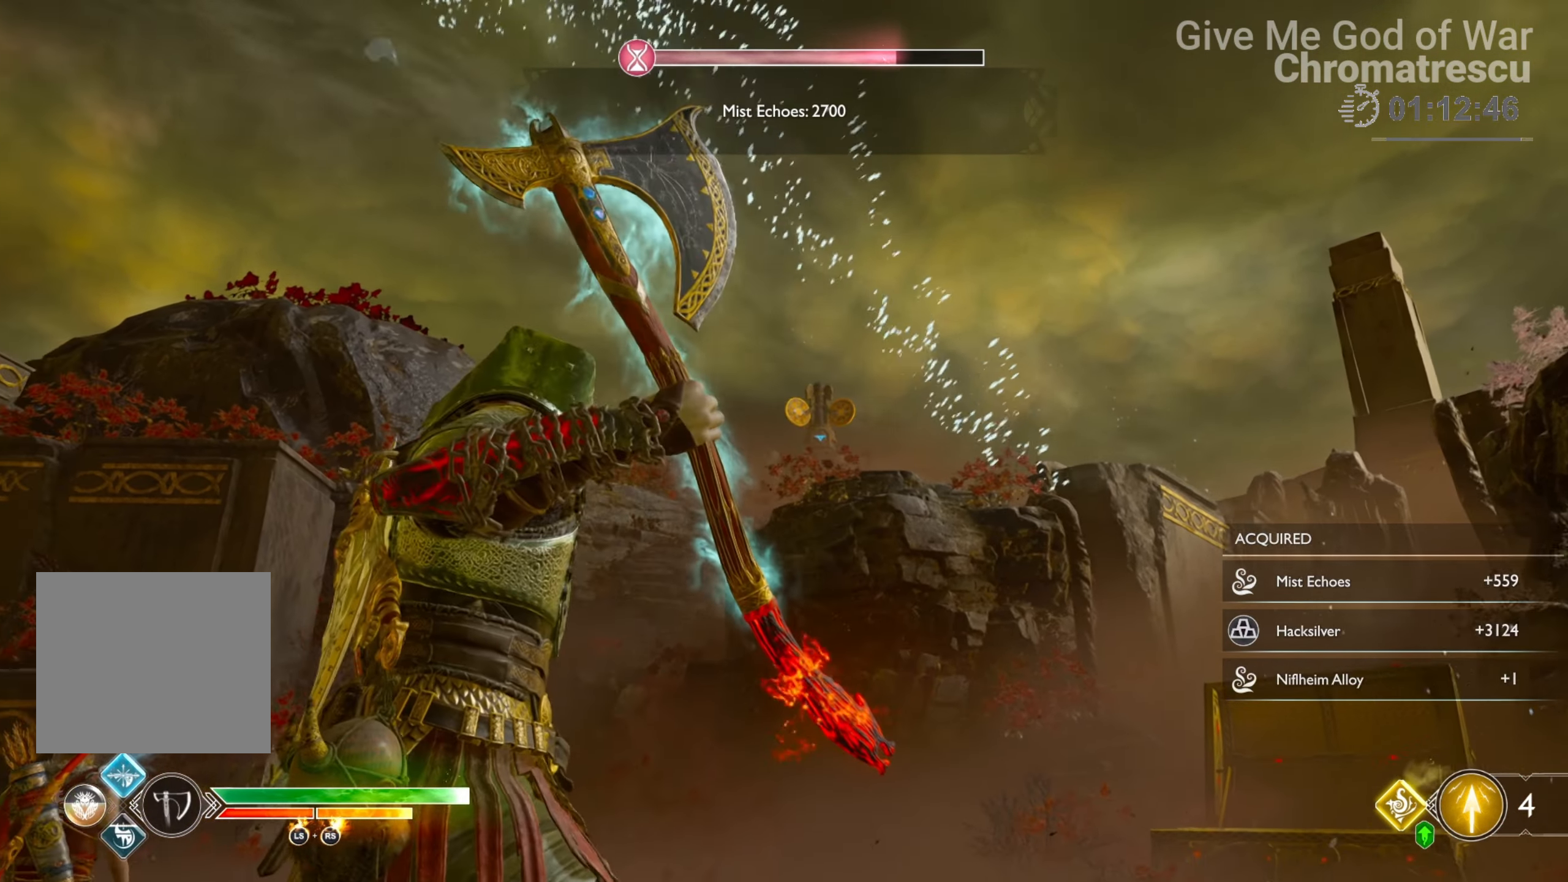
{"buttons": [], "left_stick": "left", "right_stick": "down-left", "events": [[187, "L3", "up"], [373, "L3", "down"], [492, "L3", "up"]]}
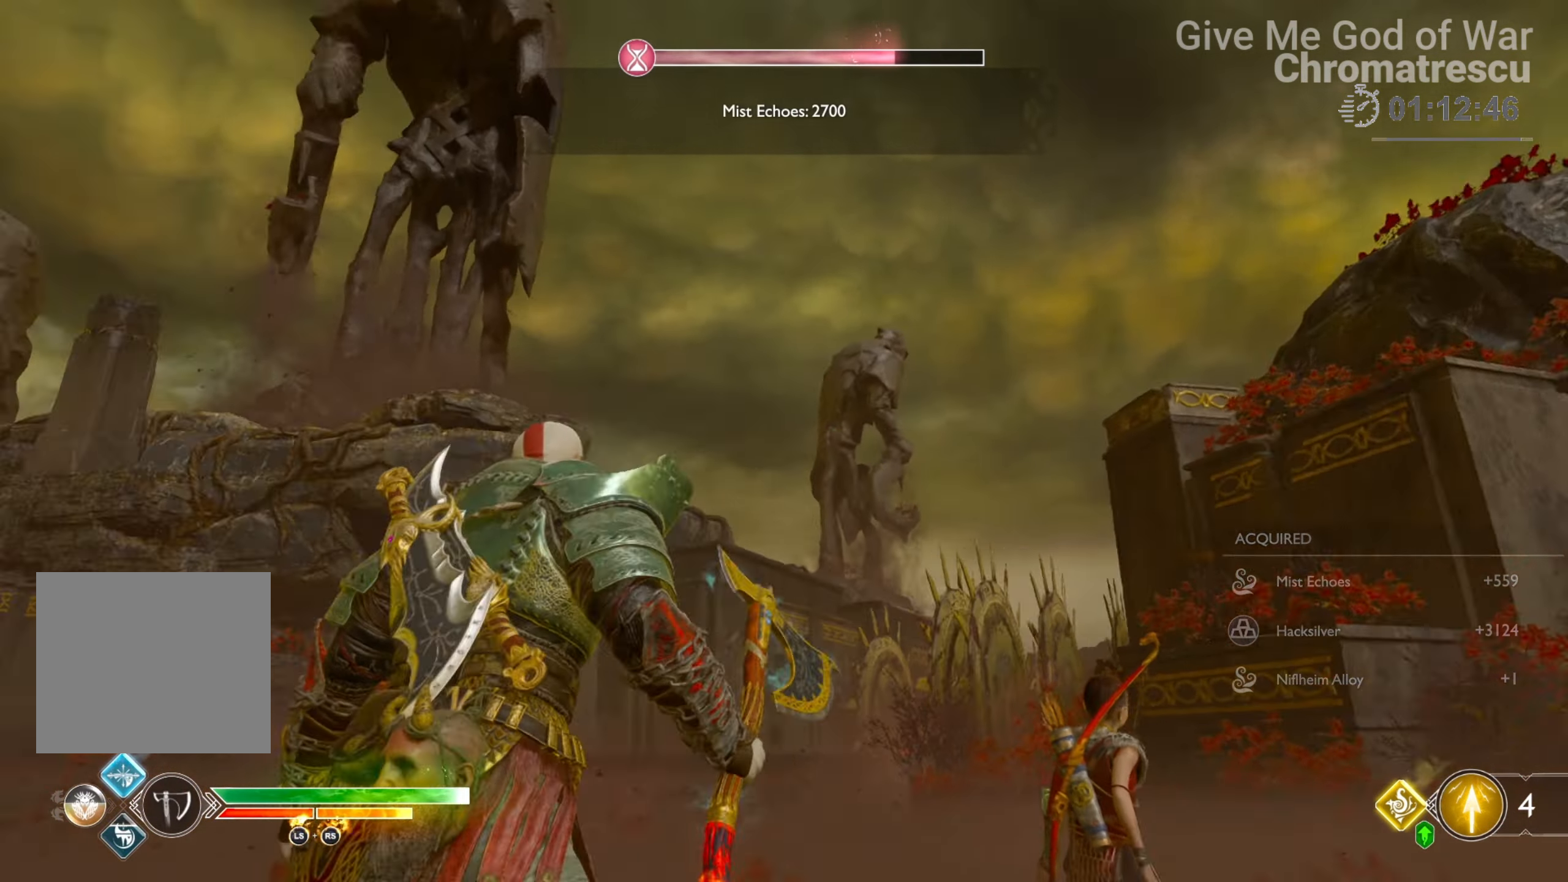
{"buttons": [], "left_stick": "up-left", "right_stick": "down-left", "events": [[85, "L3", "down"], [220, "L3", "up"], [220, "left_stick", "up-left"], [305, "L3", "down"], [458, "L3", "up"]]}
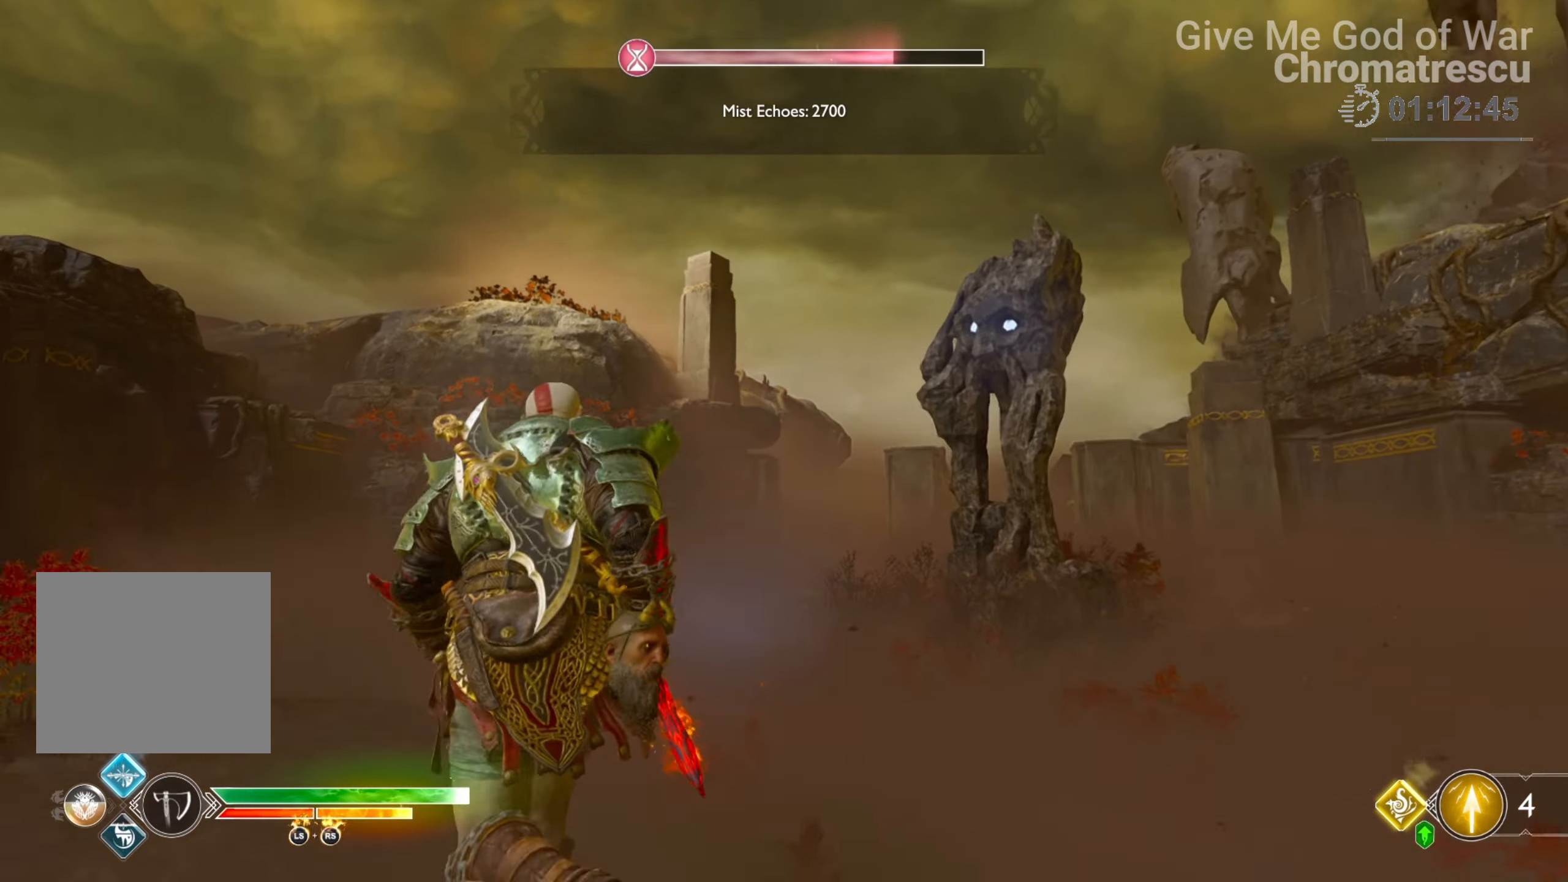
{"buttons": [], "left_stick": "up", "right_stick": "center", "events": [[51, "L3", "down"], [51, "left_stick", "up"], [51, "right_stick", "down"], [221, "L3", "up"], [221, "right_stick", "center"]]}
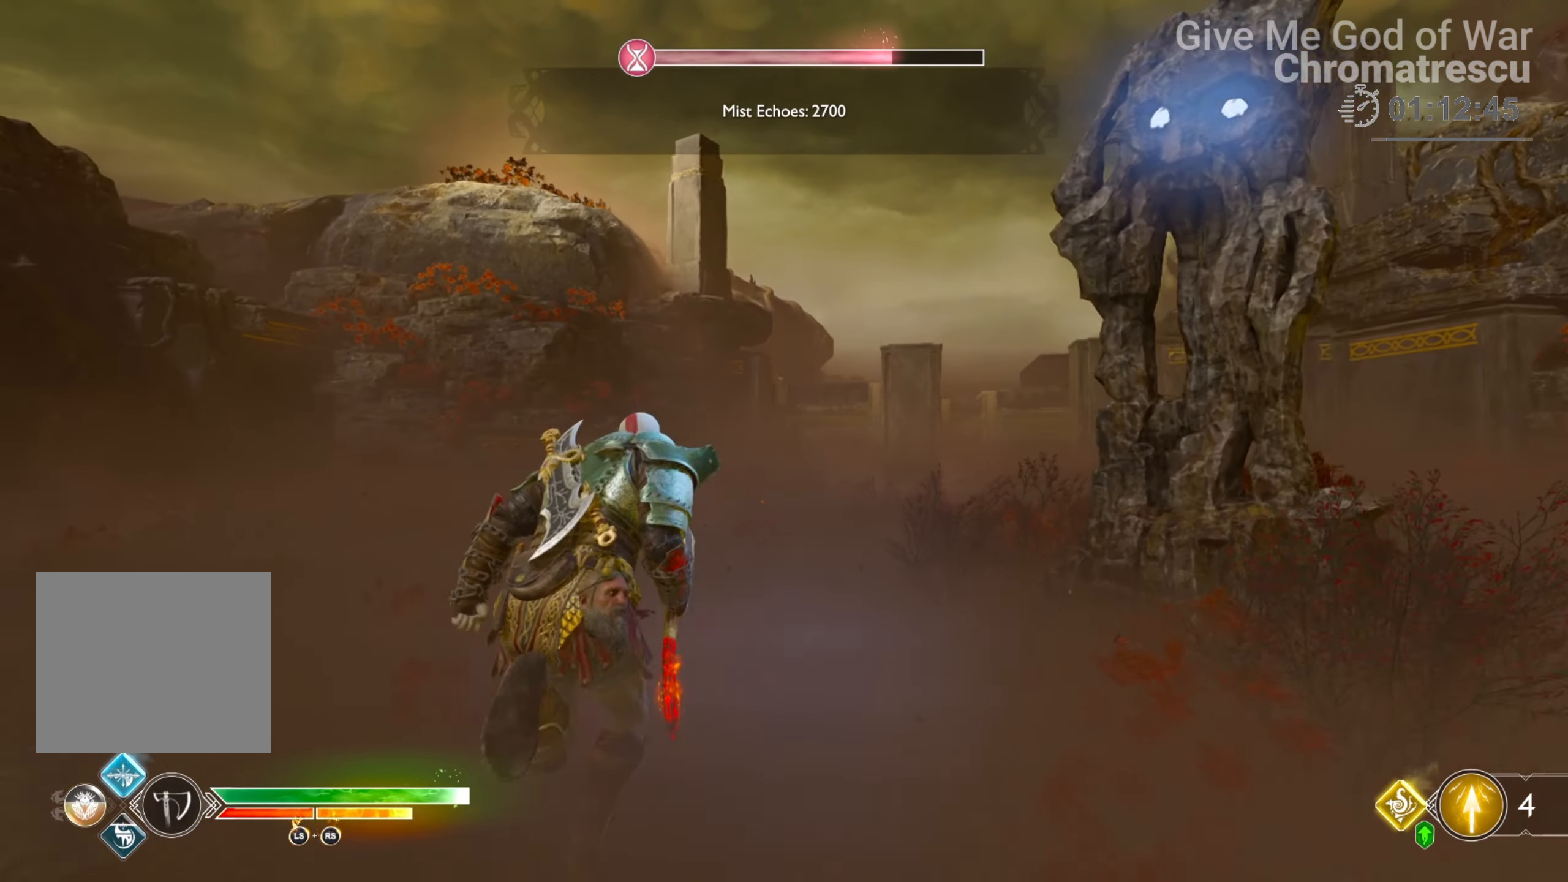
{"buttons": [], "left_stick": "up", "right_stick": "center", "events": [[51, "right_stick", "down-right"], [220, "right_stick", "center"]]}
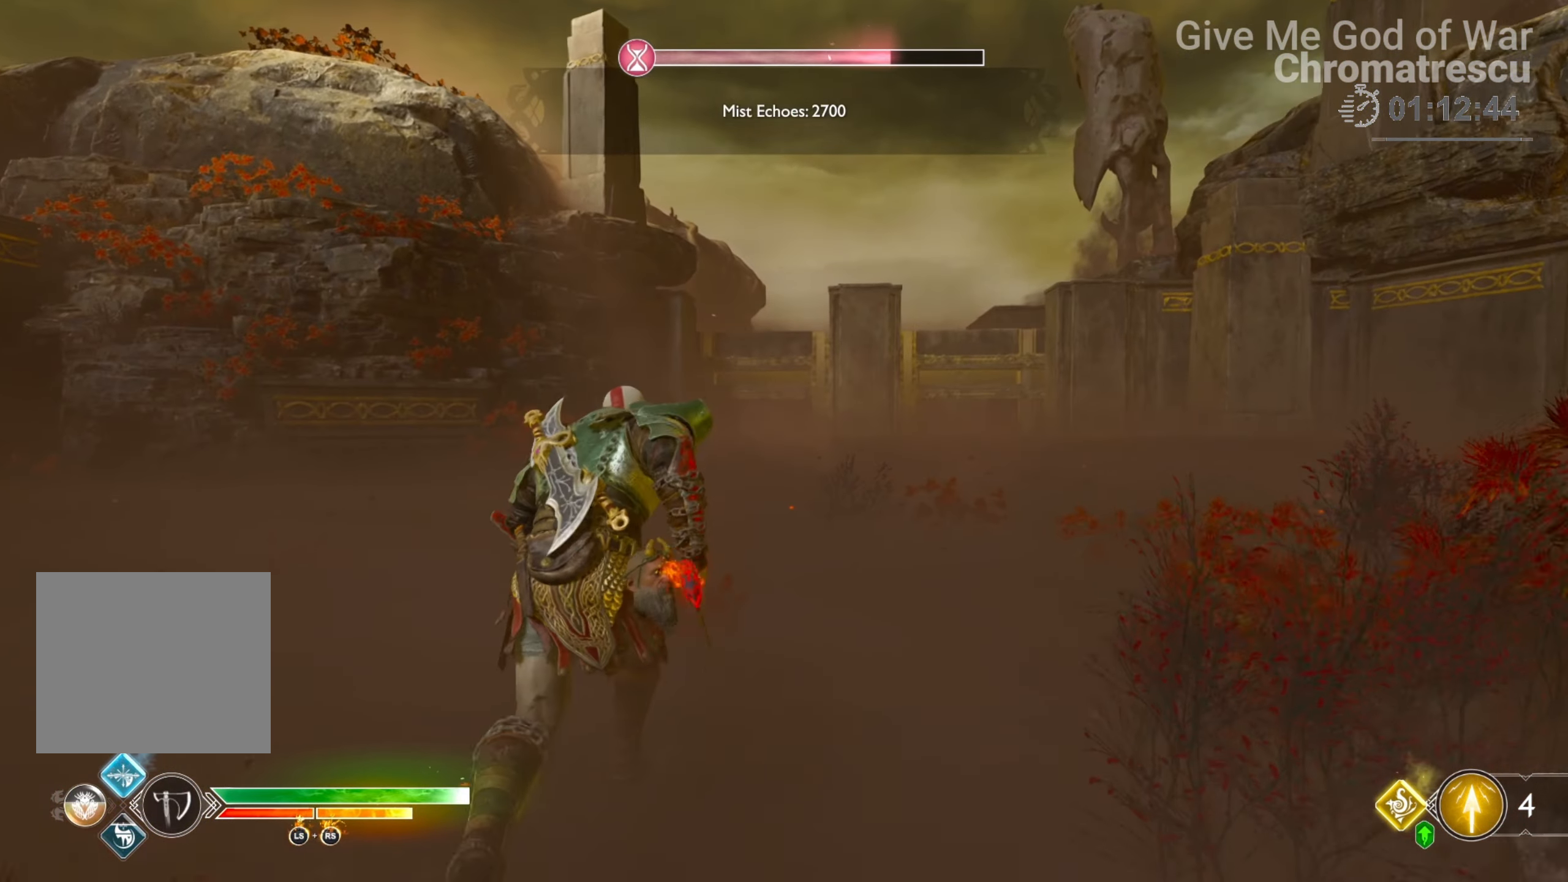
{"buttons": [], "left_stick": "up", "right_stick": "center", "events": []}
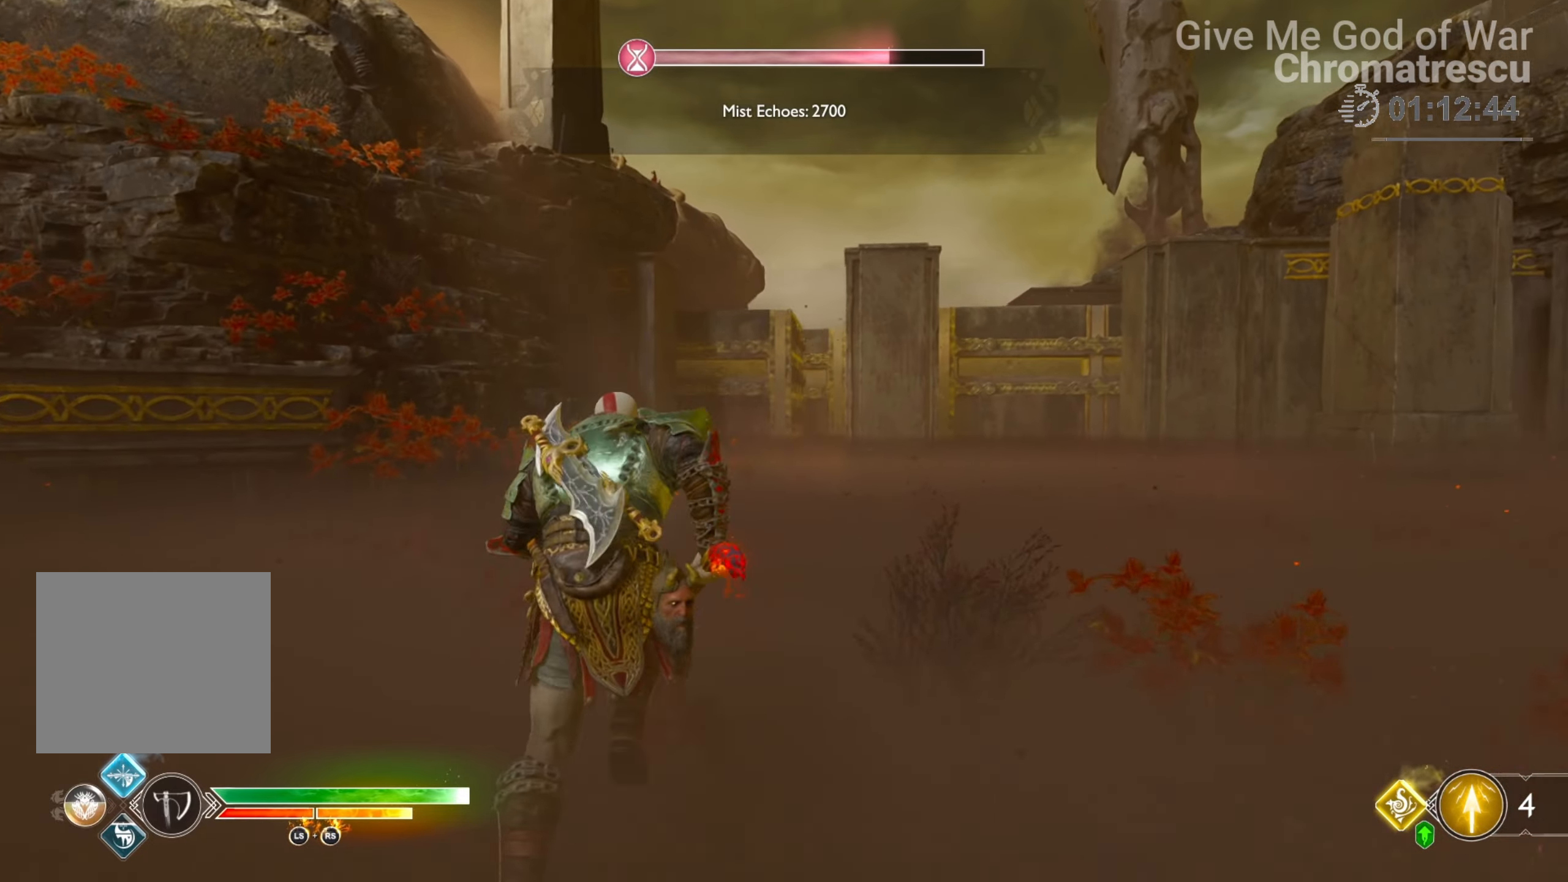
{"buttons": [], "left_stick": "up", "right_stick": "center", "events": [[237, "DPAD_RIGHT", "down"], [390, "DPAD_RIGHT", "up"]]}
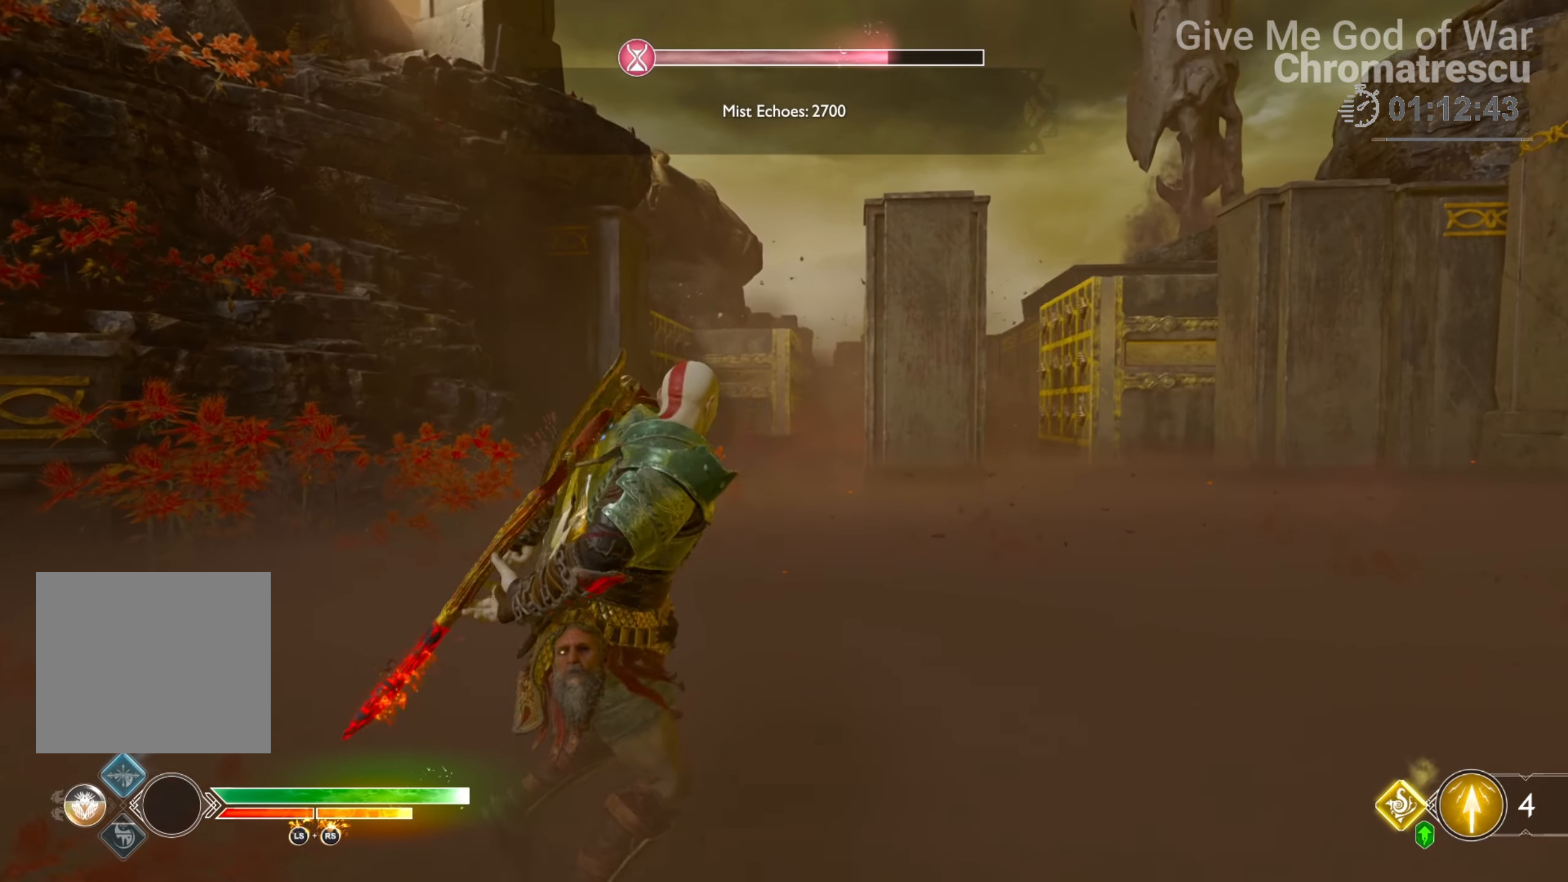
{"buttons": [], "left_stick": "up", "right_stick": "center", "events": [[169, "L3", "down"], [288, "L3", "up"], [338, "L3", "down"], [508, "L3", "up"]]}
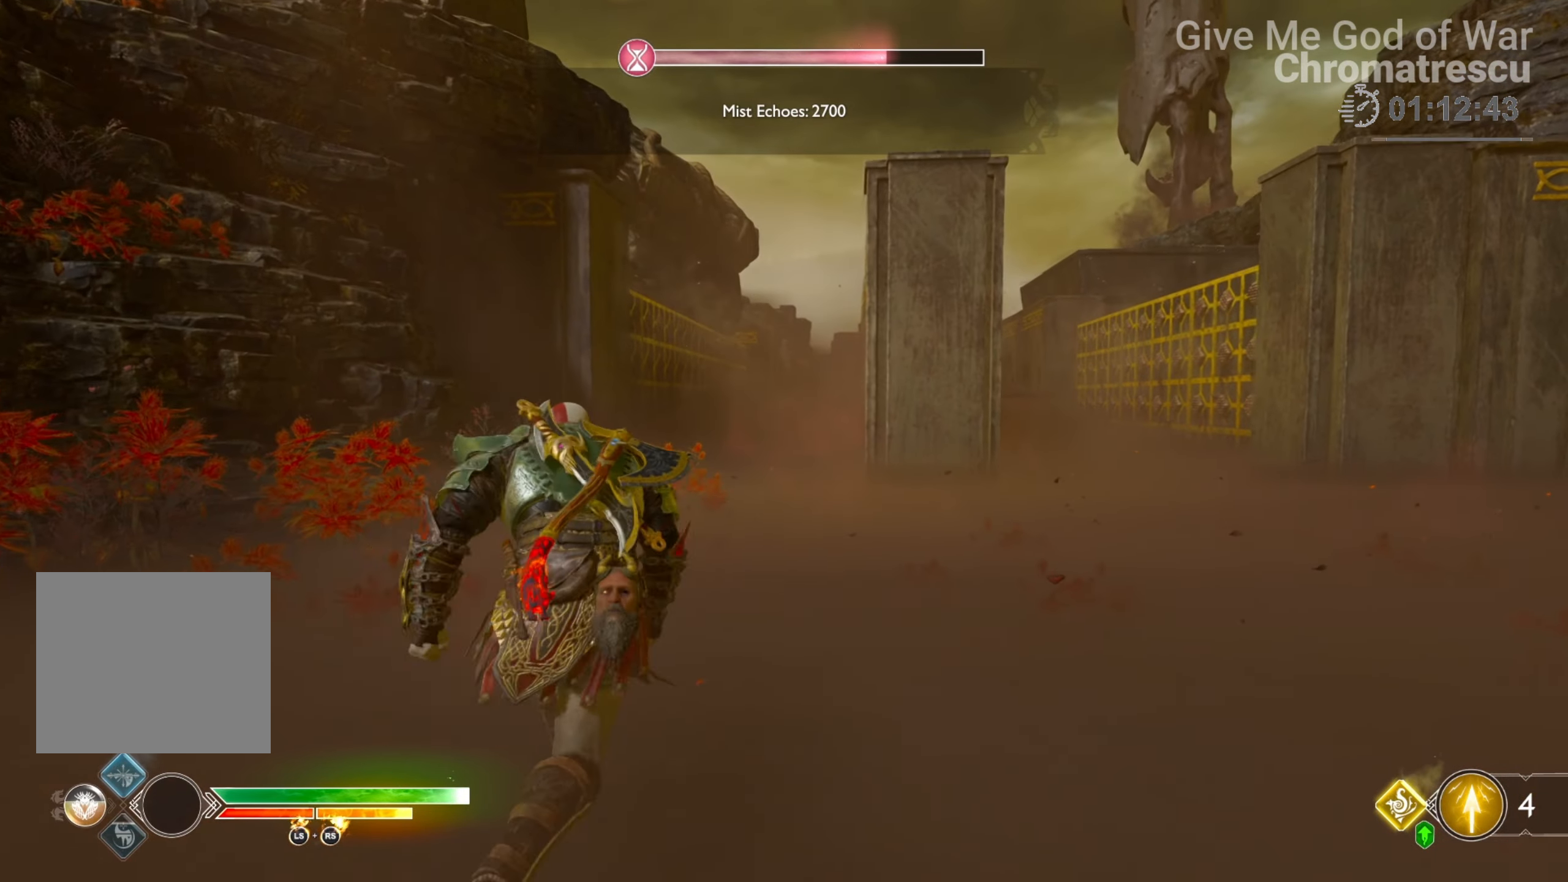
{"buttons": ["L3"], "left_stick": "up-right", "right_stick": "center", "events": [[169, "left_stick", "up-right"], [169, "right_stick", "down-left"], [254, "right_stick", "down-right"], [356, "L3", "down"], [458, "right_stick", "center"]]}
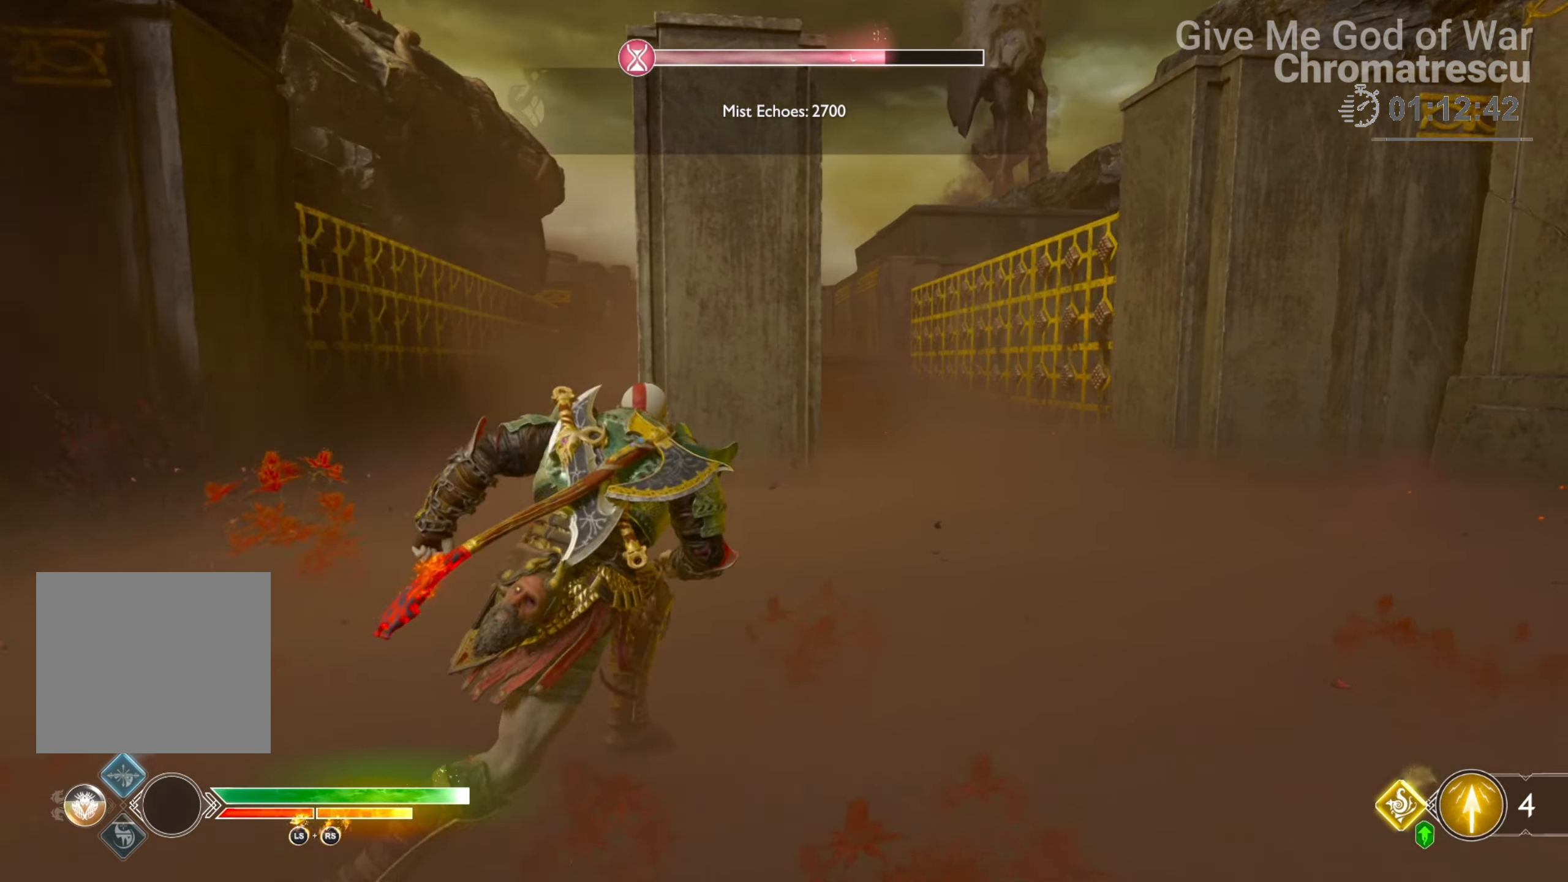
{"buttons": [], "left_stick": "up", "right_stick": "center", "events": [[220, "L3", "up"], [355, "left_stick", "up"]]}
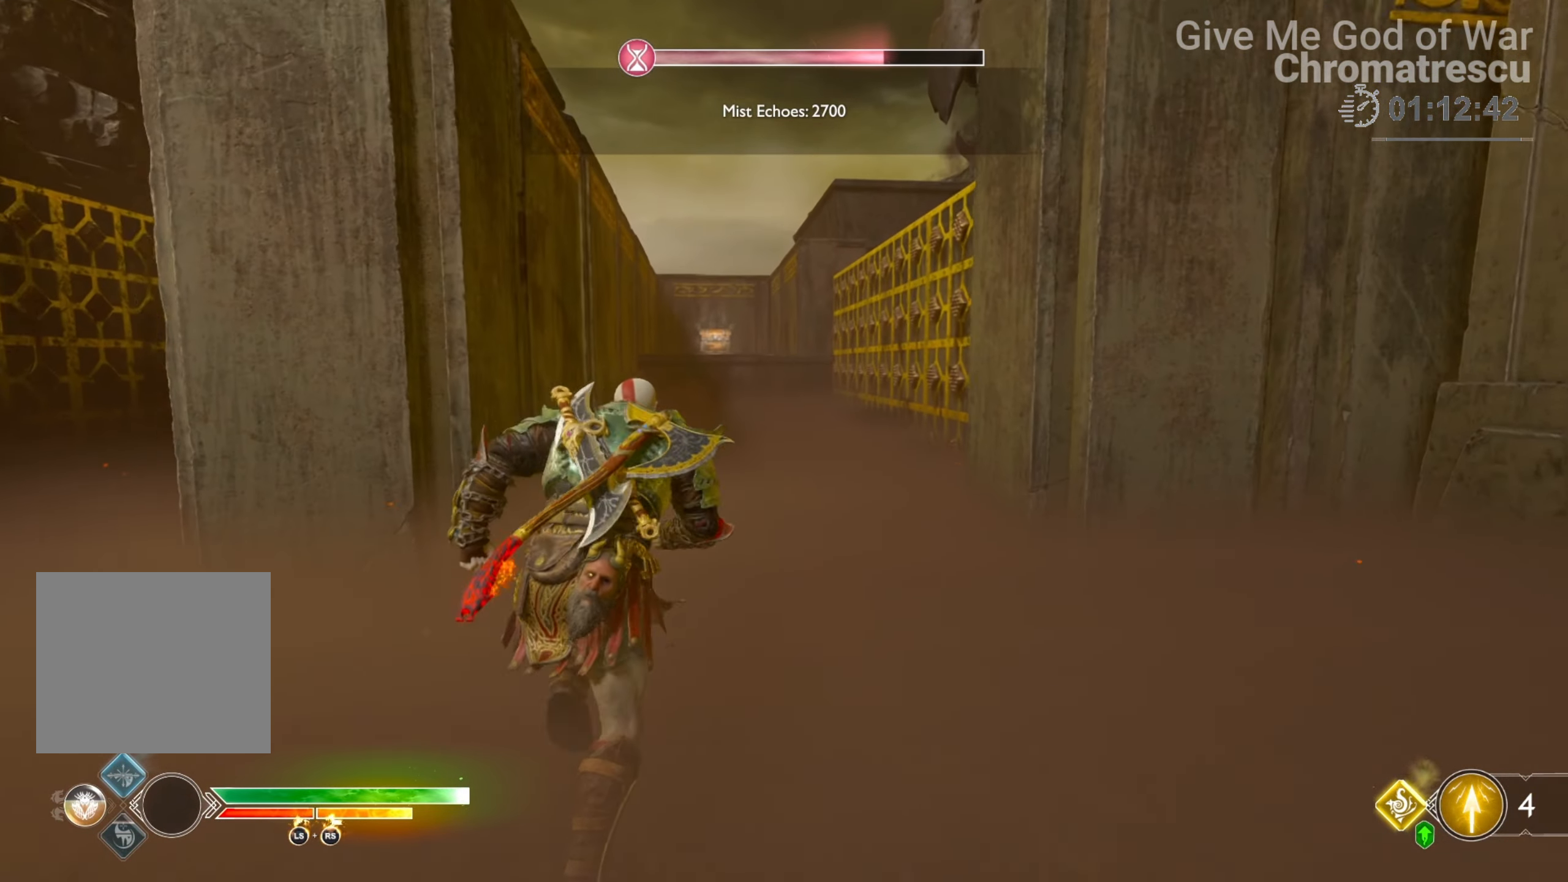
{"buttons": [], "left_stick": "up", "right_stick": "center", "events": [[254, "L3", "down"], [492, "L3", "up"]]}